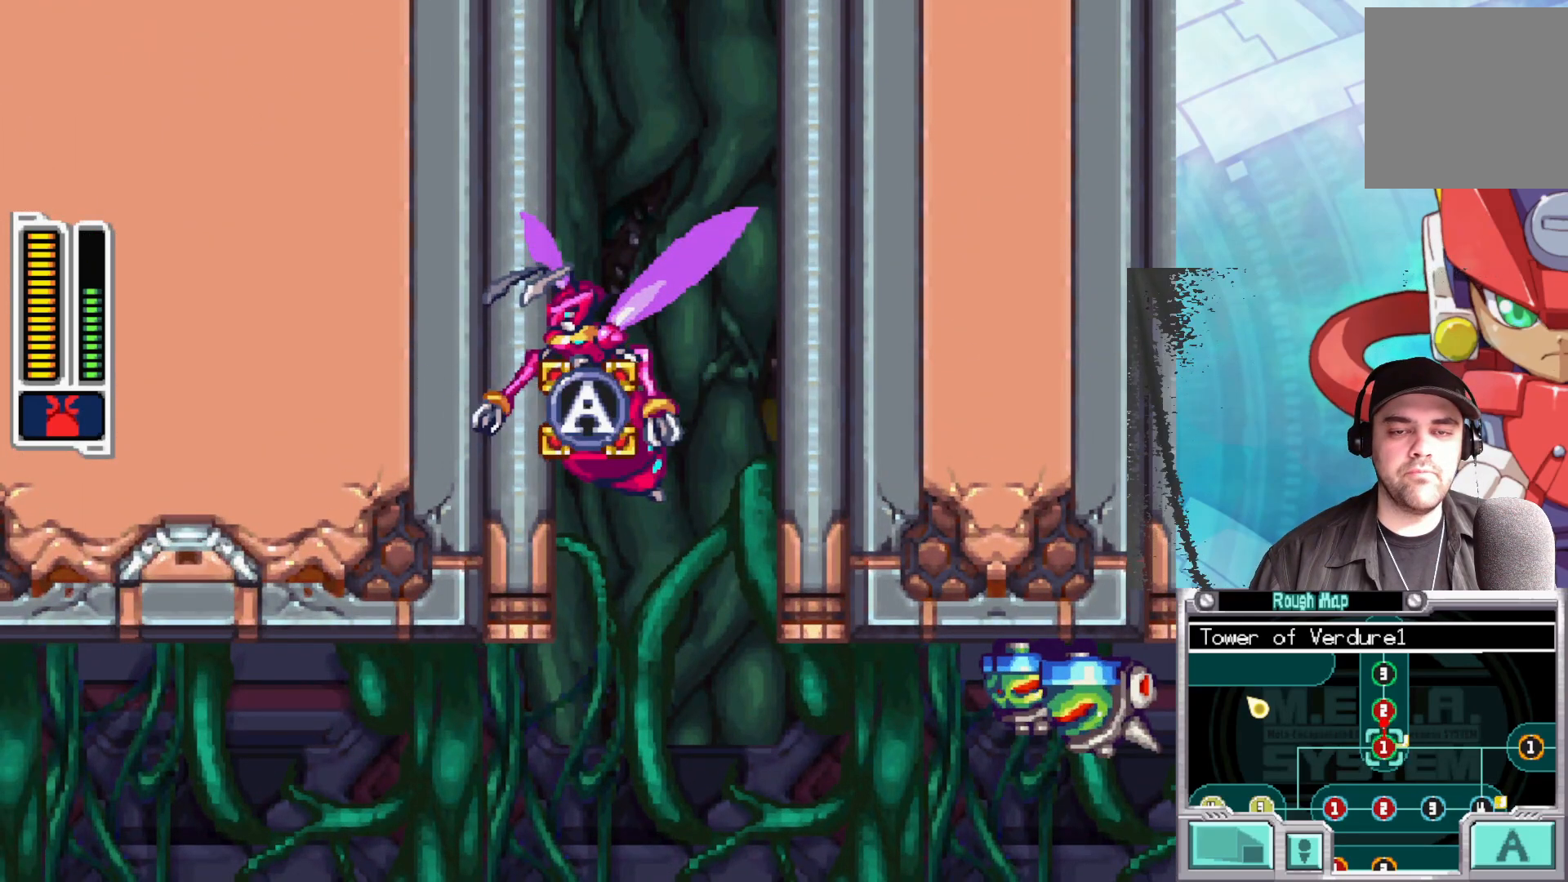
Gameplay with a controller (Xbox layout); each line is a JSON object with the inputs held at the frame after it. "events" lists button and stick changes between this image and that frame as [ms after this image, input, new state], when the widget could be followed in between.
{"buttons": [], "left_stick": "left", "right_stick": "center", "events": []}
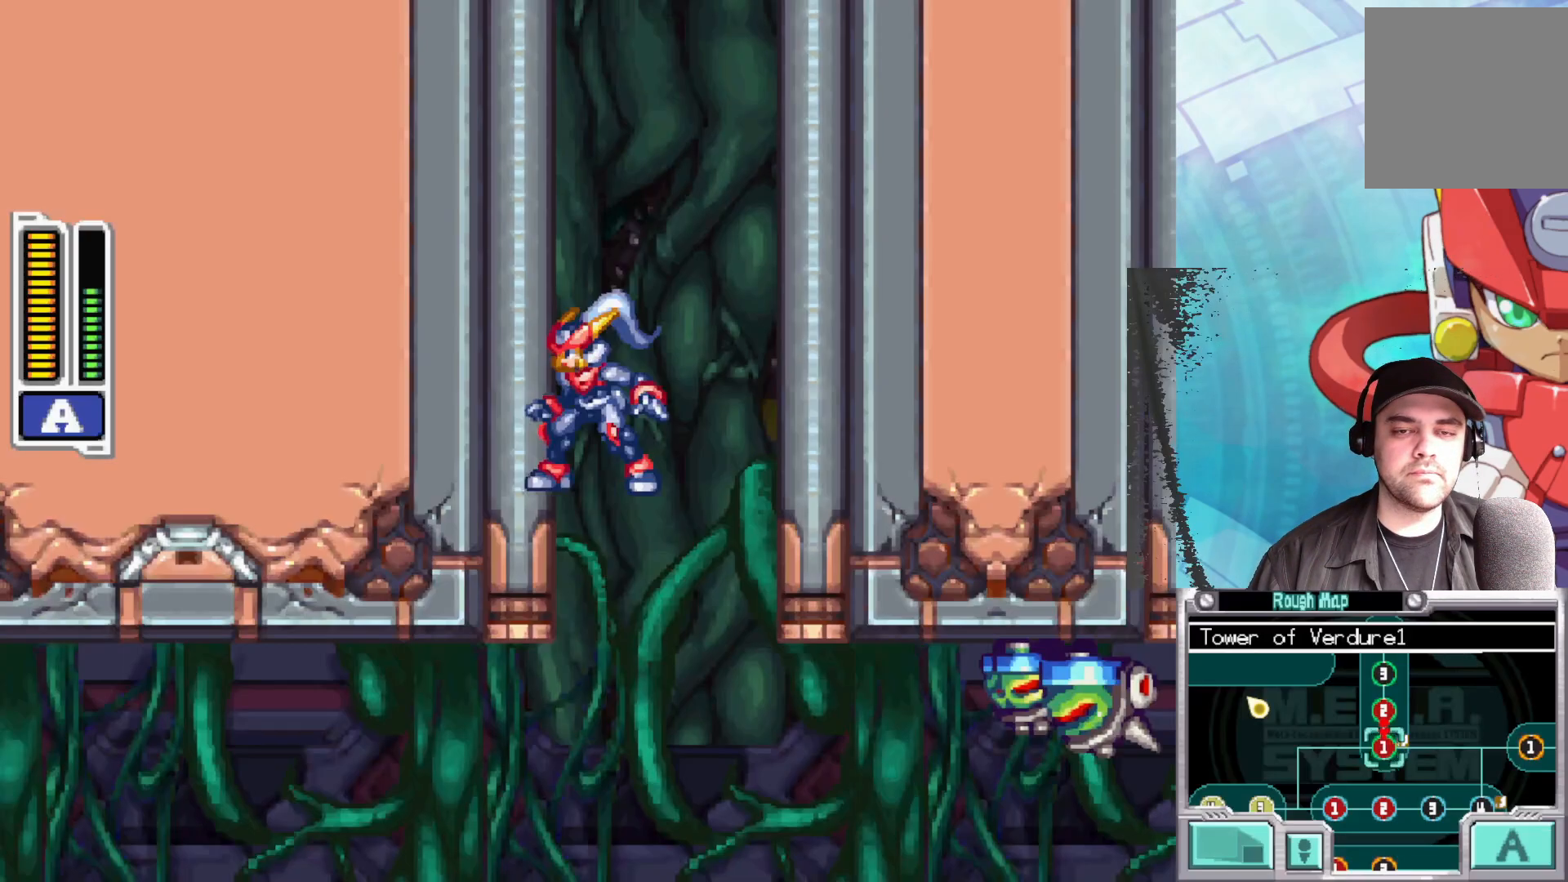
{"buttons": ["A"], "left_stick": "left", "right_stick": "center", "events": [[233, "A", "down"], [433, "A", "up"], [500, "A", "down"]]}
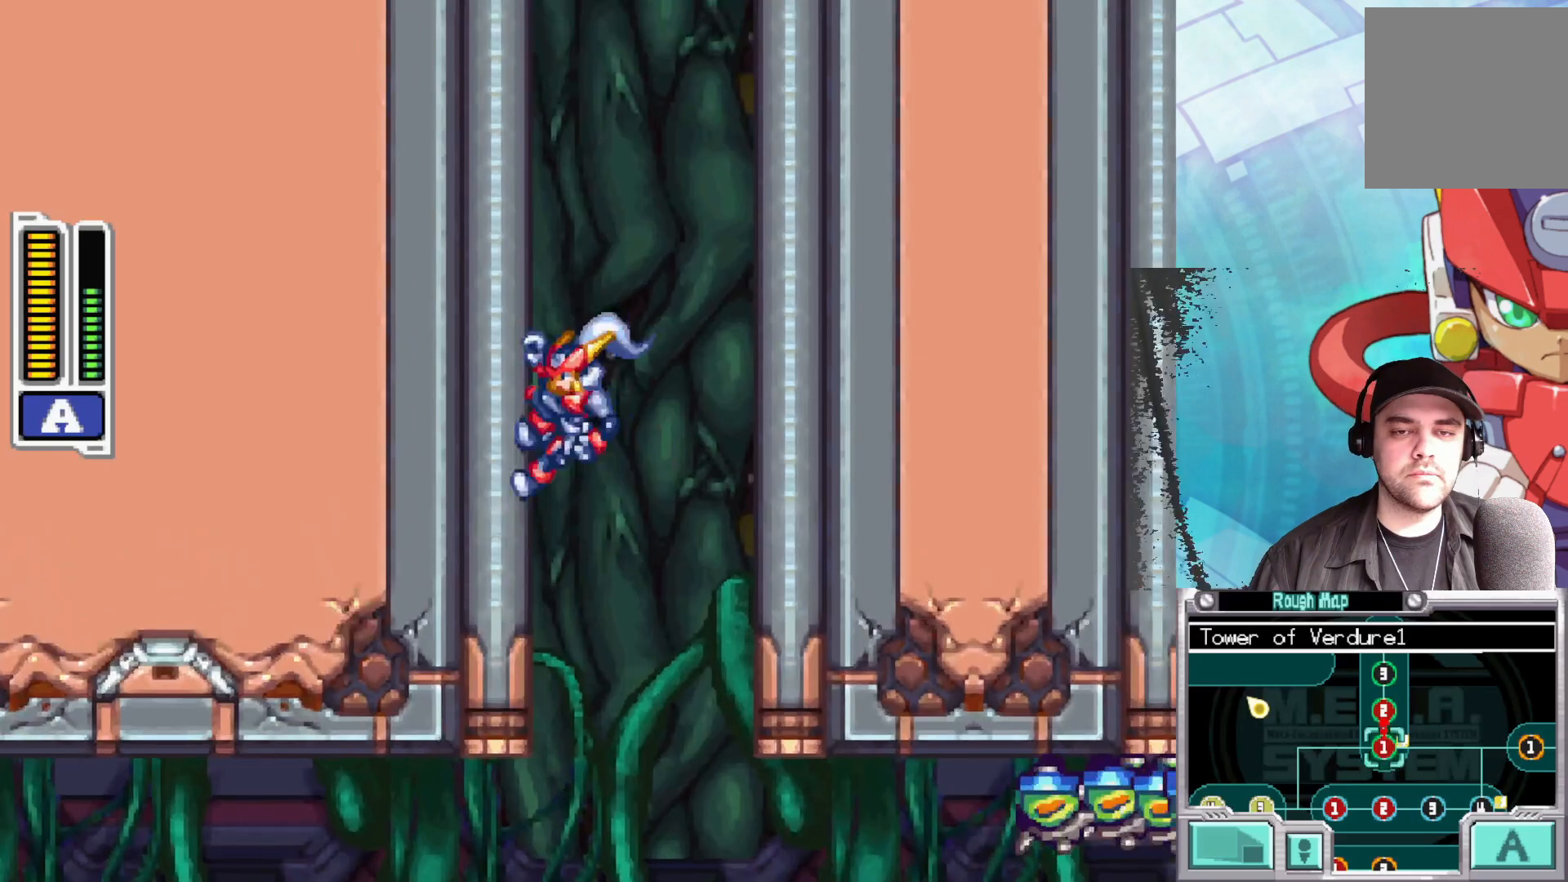
{"buttons": ["A"], "left_stick": "left", "right_stick": "center", "events": [[167, "A", "up"], [233, "A", "down"], [383, "A", "up"], [417, "A", "down"]]}
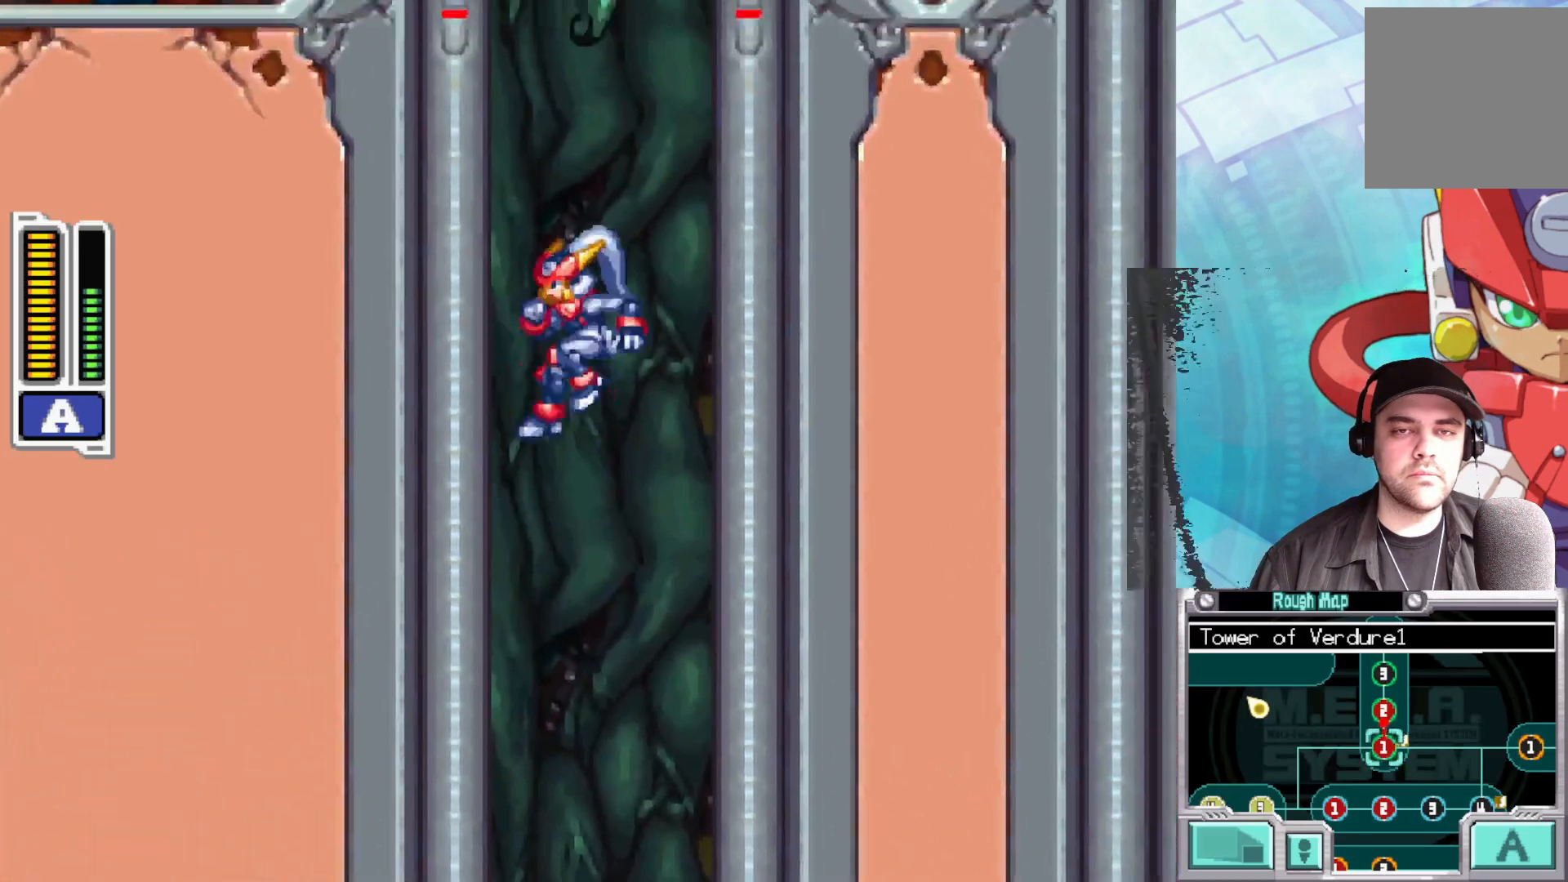
{"buttons": [], "left_stick": "left", "right_stick": "center", "events": [[50, "A", "up"], [117, "A", "down"], [267, "A", "up"], [317, "A", "down"], [467, "A", "up"]]}
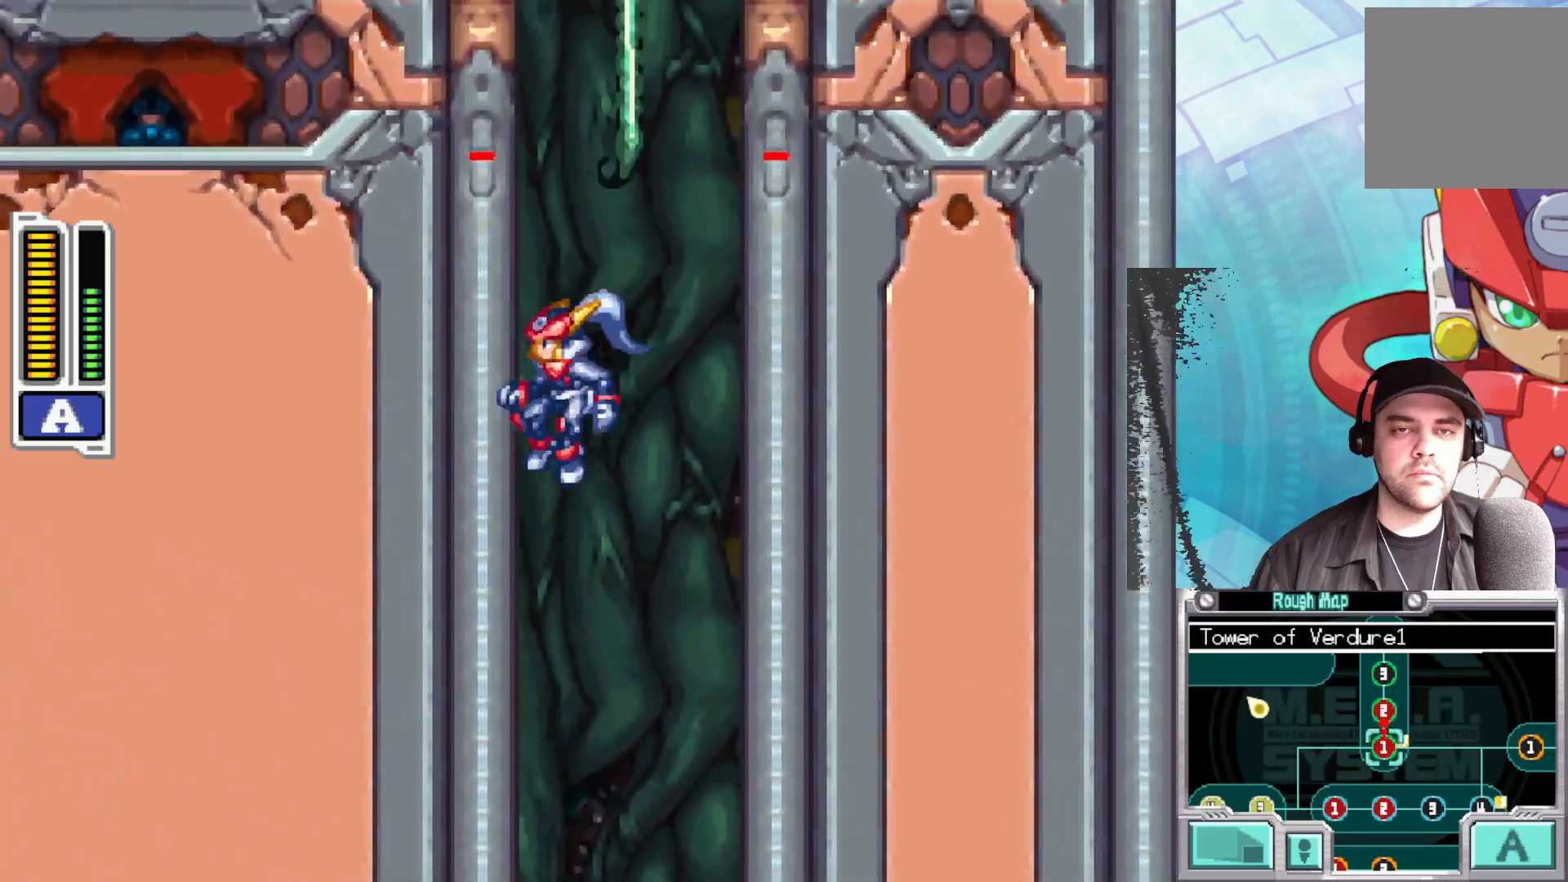
{"buttons": ["A"], "left_stick": "left", "right_stick": "center", "events": [[33, "A", "down"], [183, "A", "up"], [250, "A", "down"], [400, "A", "up"], [467, "A", "down"]]}
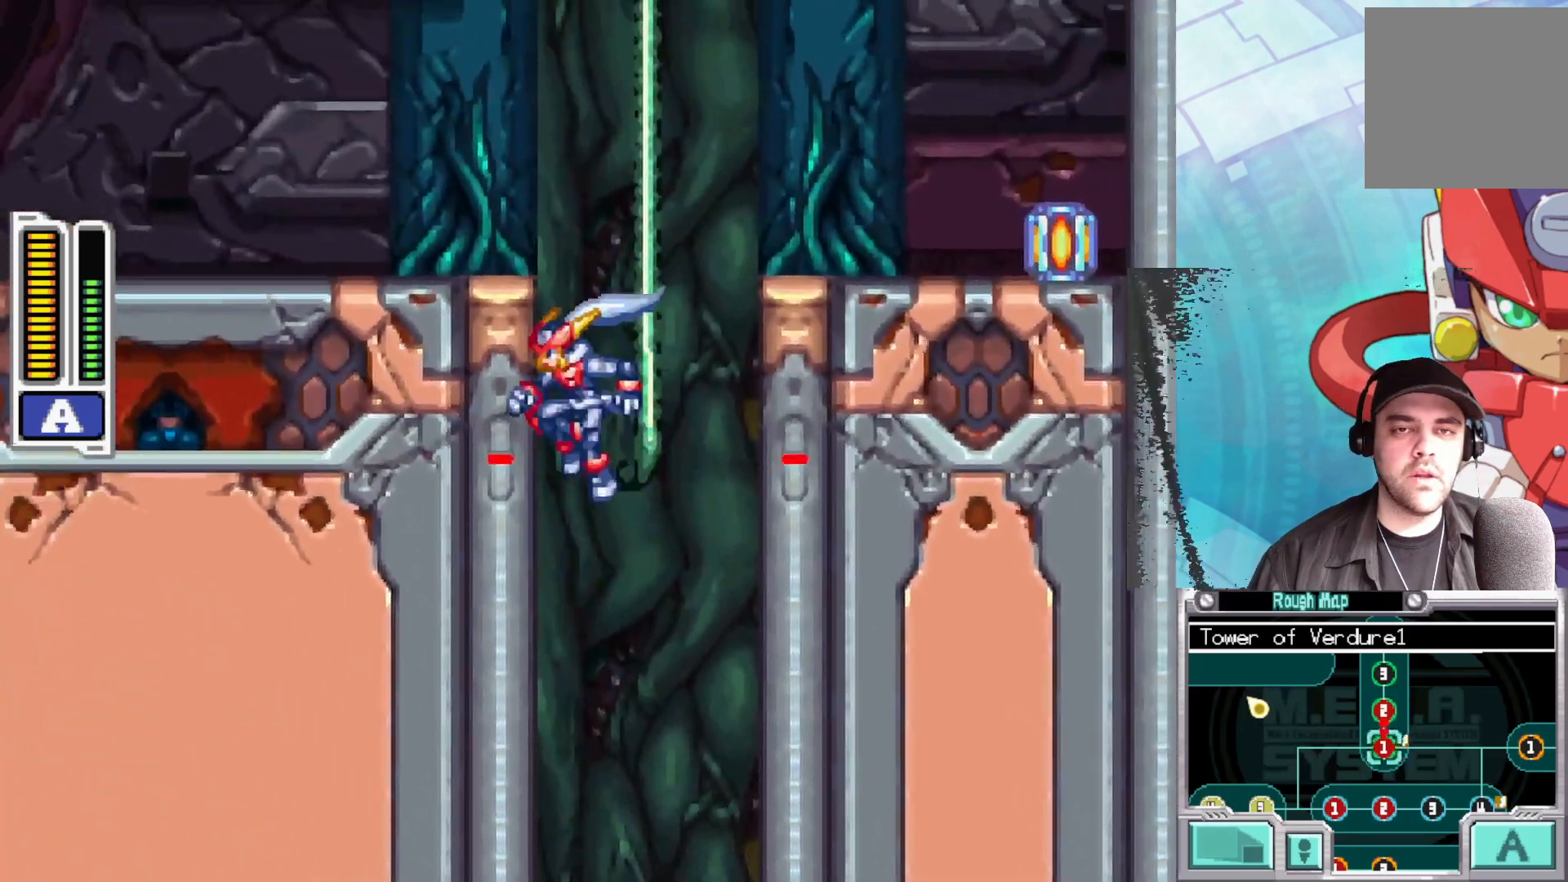
{"buttons": [], "left_stick": "left", "right_stick": "center", "events": [[117, "A", "up"], [267, "A", "down"], [433, "A", "up"]]}
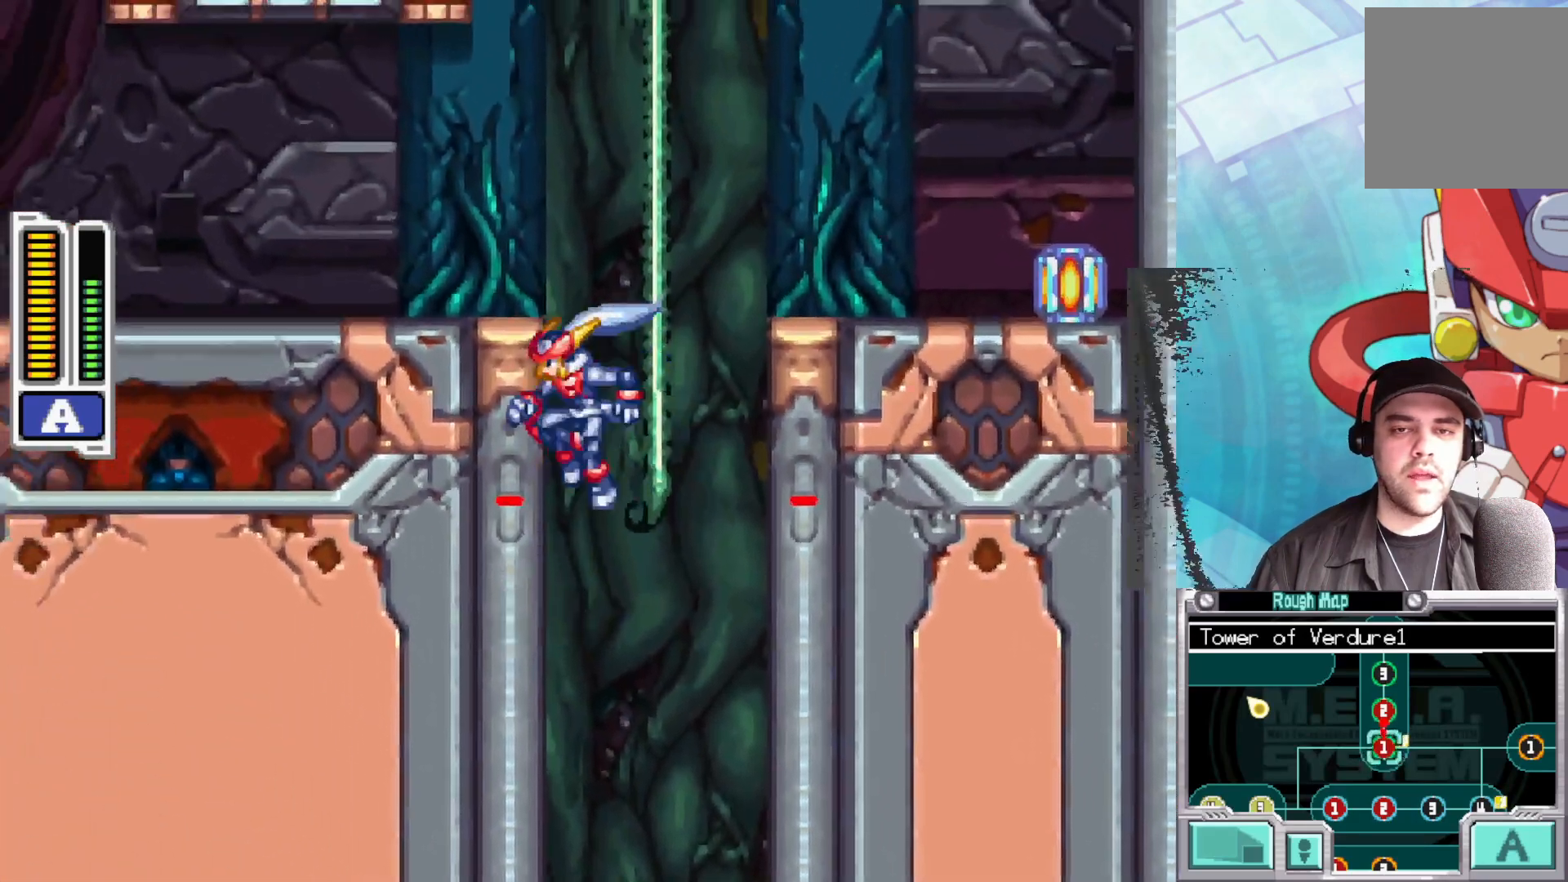
{"buttons": [], "left_stick": "right", "right_stick": "center", "events": [[117, "A", "down"], [200, "left_stick", "right"], [233, "B", "down"], [333, "B", "up"], [433, "A", "up"]]}
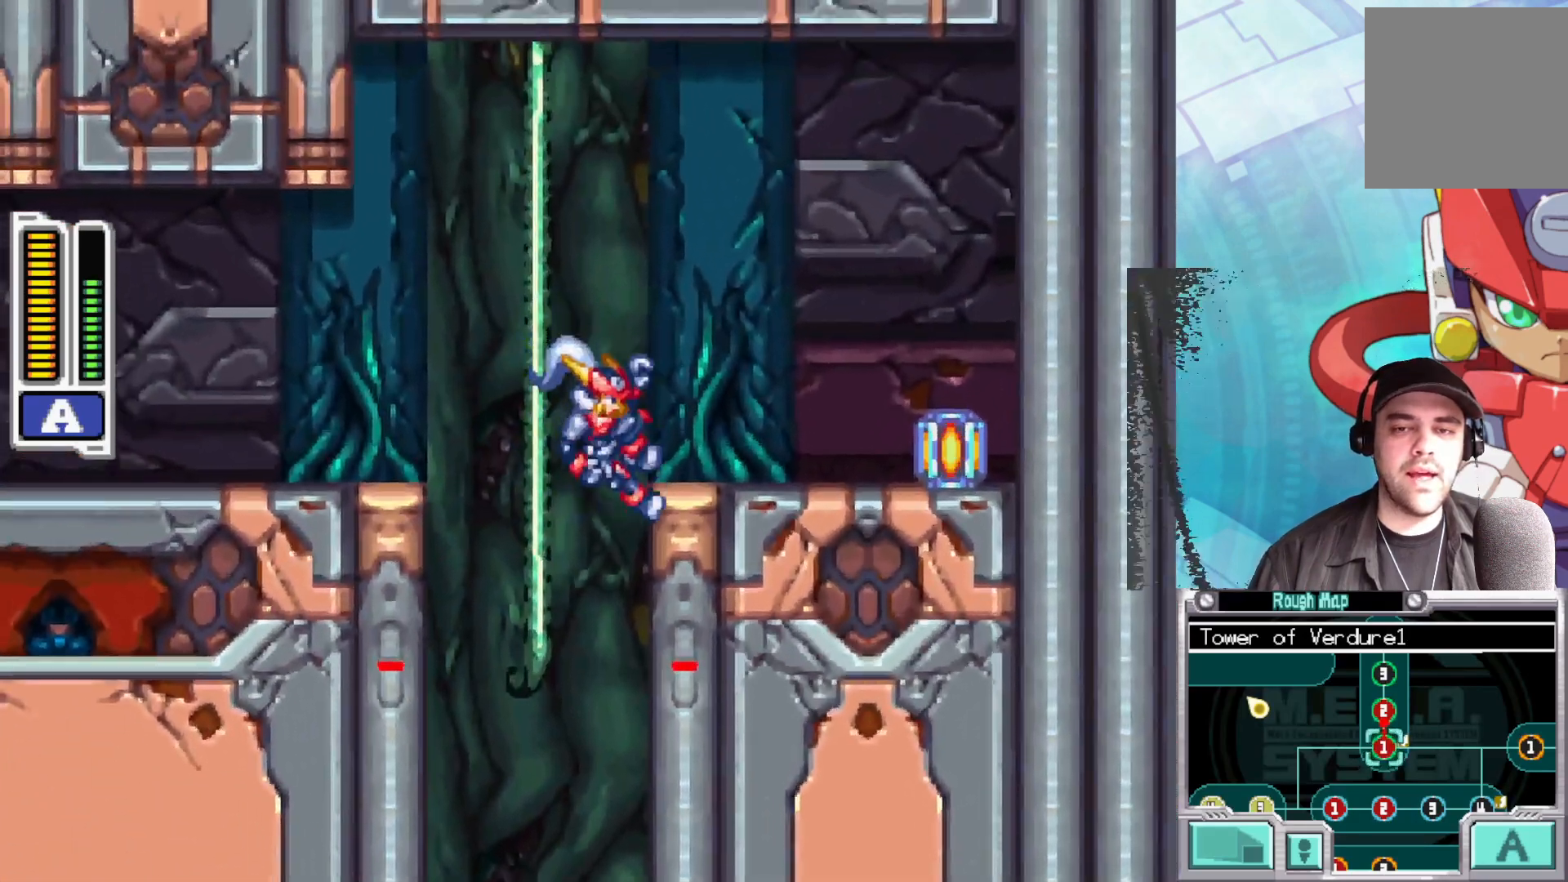
{"buttons": [], "left_stick": "right", "right_stick": "center", "events": [[33, "A", "down"], [450, "A", "up"]]}
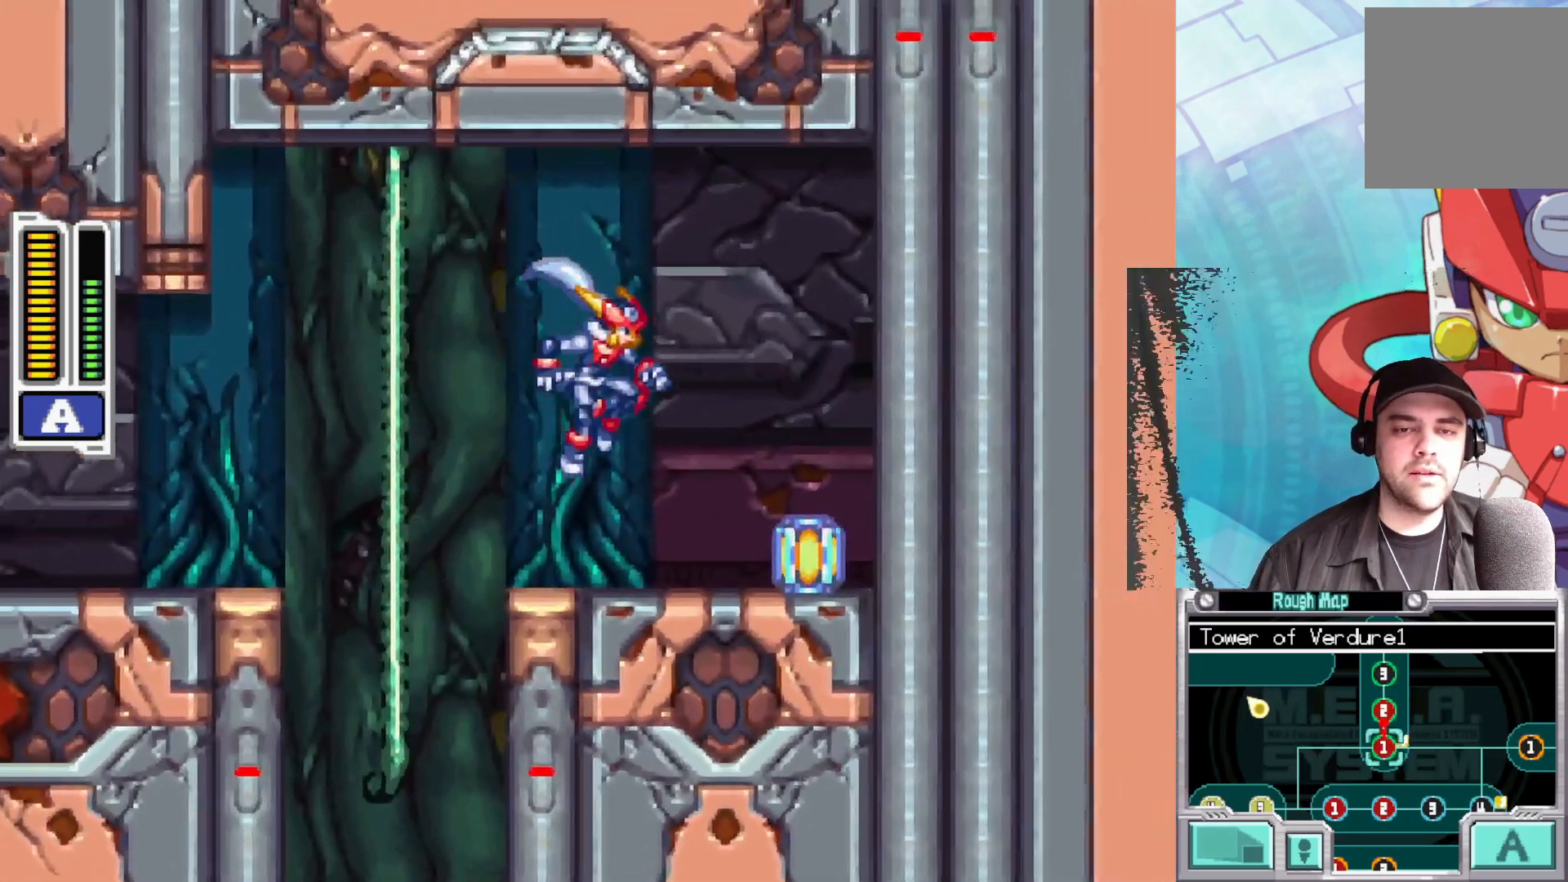
{"buttons": [], "left_stick": "center", "right_stick": "center", "events": [[450, "left_stick", "center"]]}
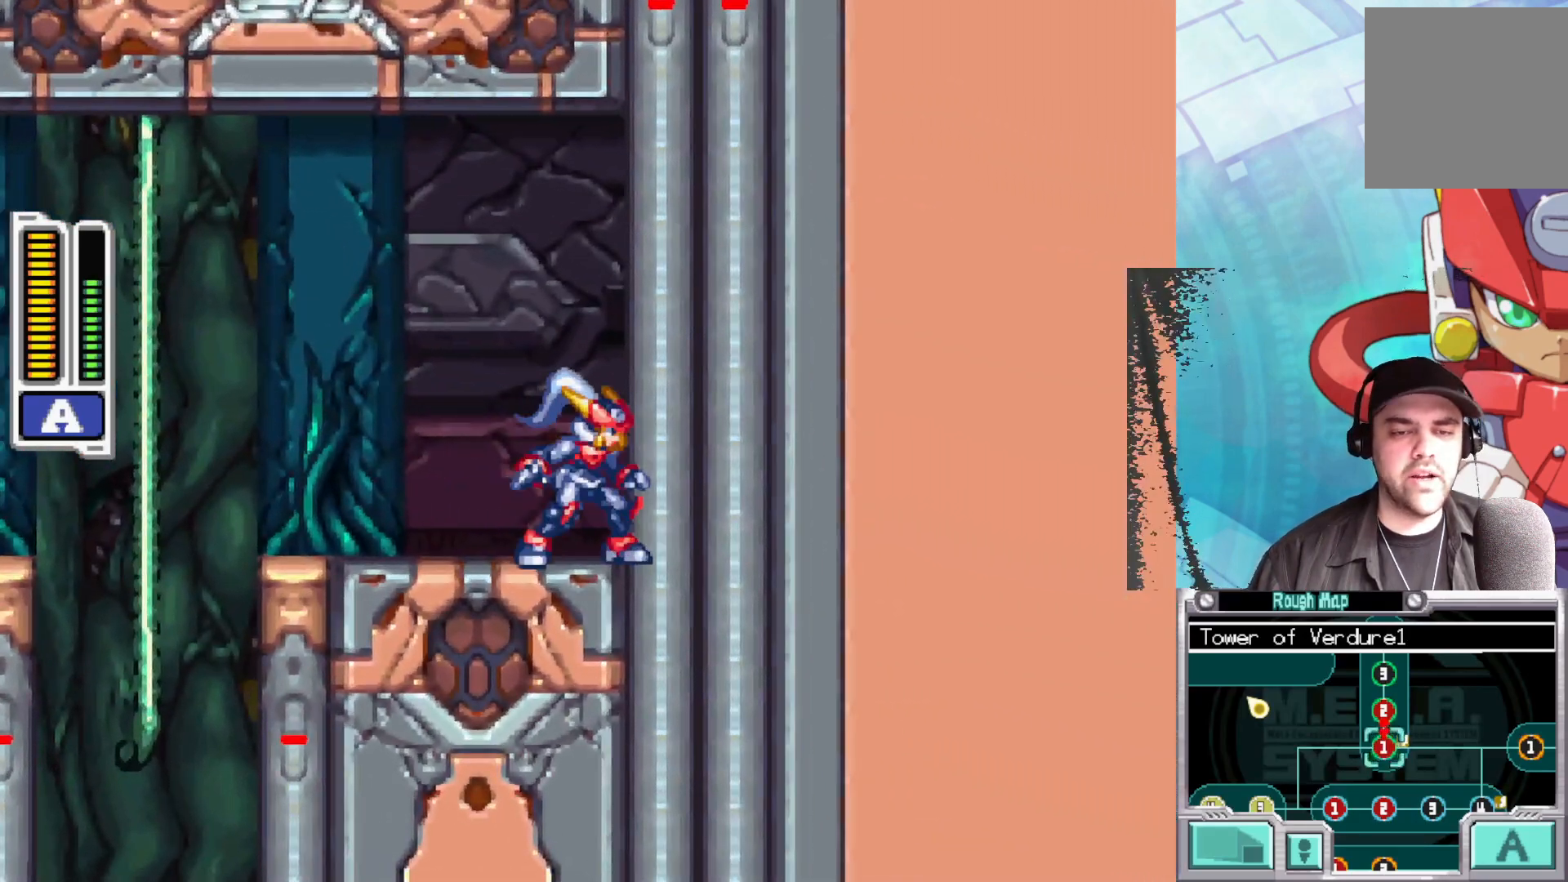
{"buttons": ["A", "B"], "left_stick": "left", "right_stick": "center", "events": [[50, "left_stick", "left"], [217, "B", "down"], [300, "A", "down"]]}
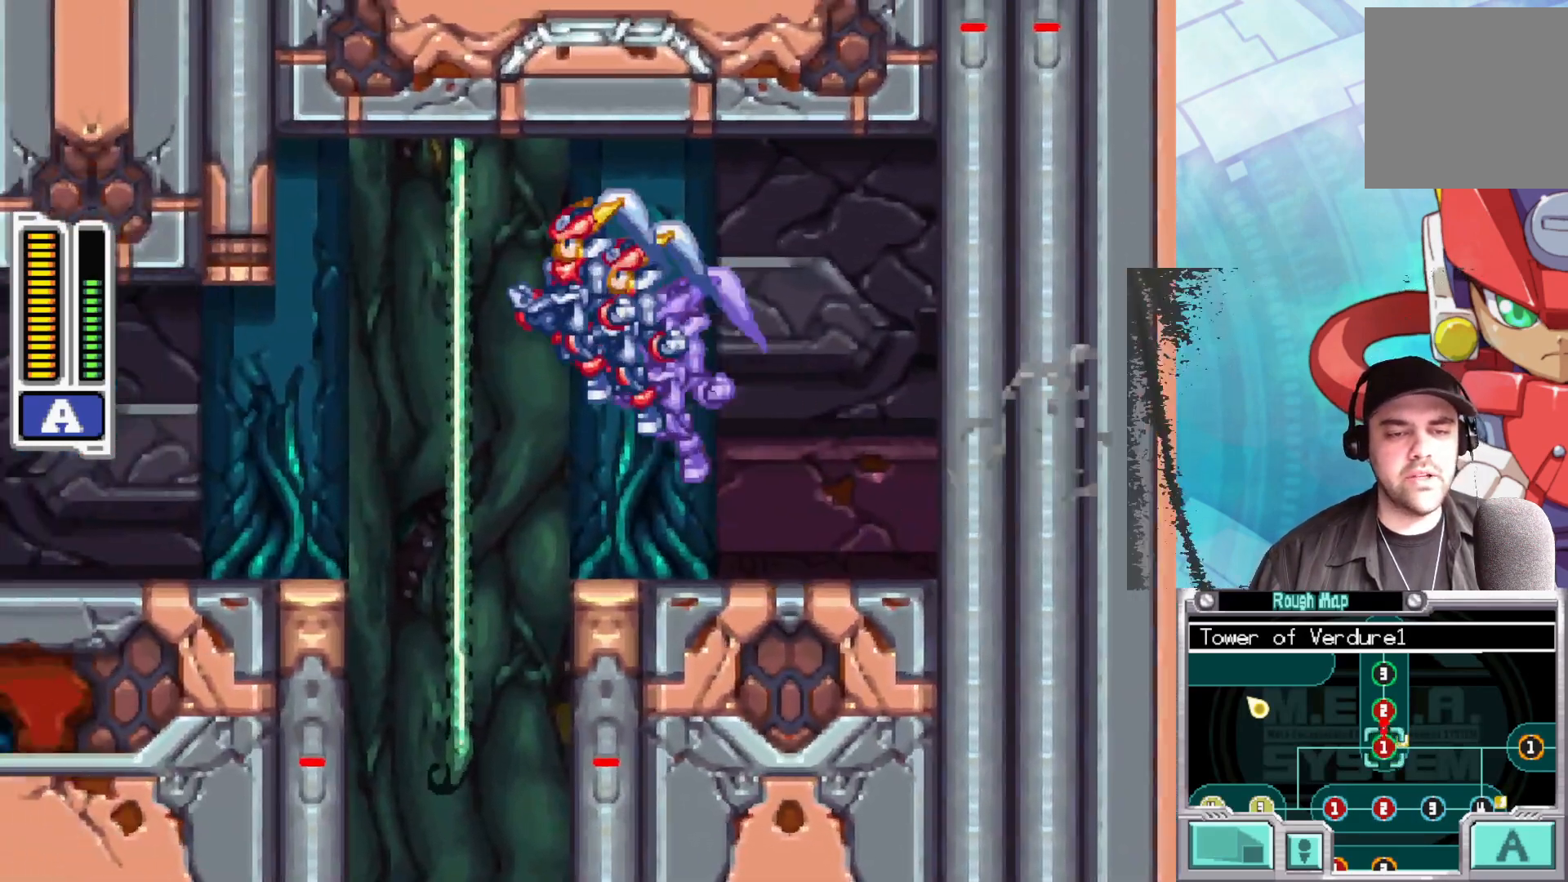
{"buttons": ["B"], "left_stick": "left", "right_stick": "center", "events": [[17, "A", "up"], [33, "B", "up"], [367, "B", "down"]]}
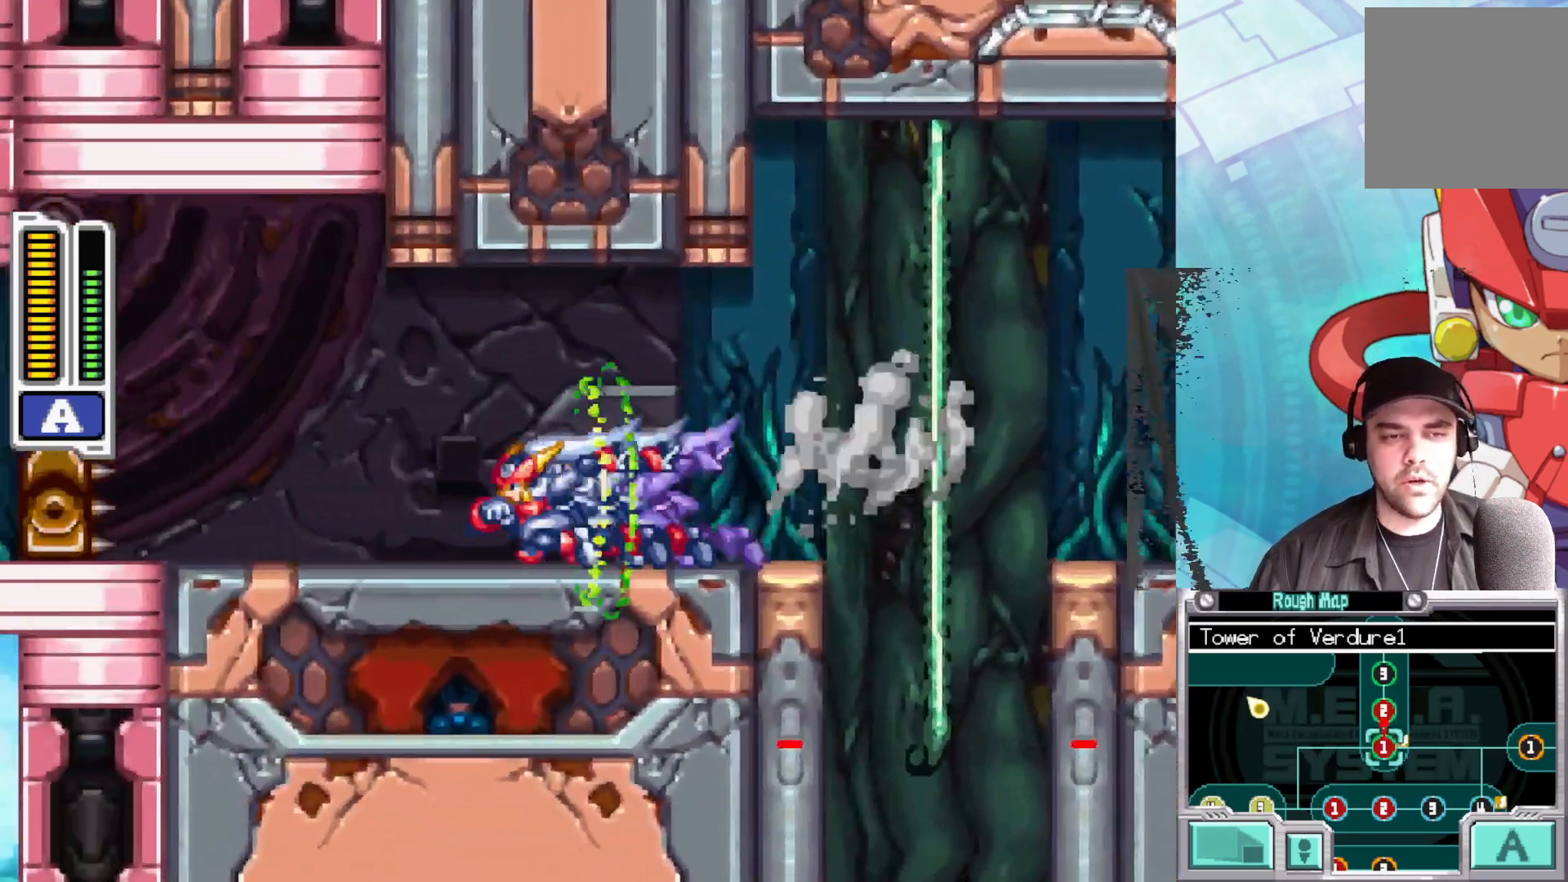
{"buttons": [], "left_stick": "center", "right_stick": "center", "events": [[117, "B", "up"], [333, "left_stick", "center"]]}
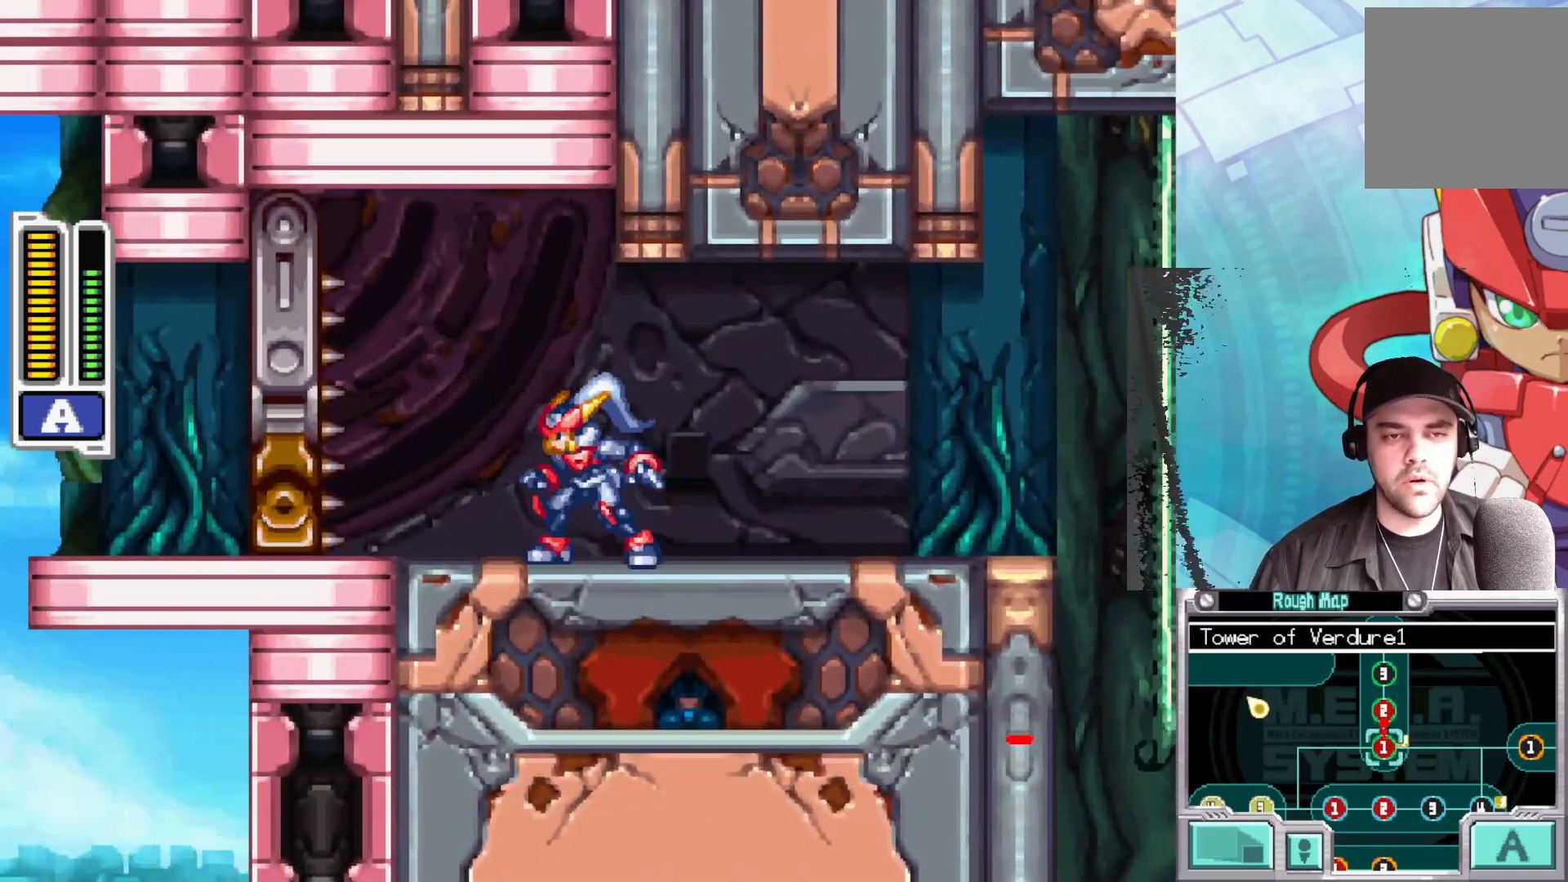
{"buttons": [], "left_stick": "center", "right_stick": "center", "events": []}
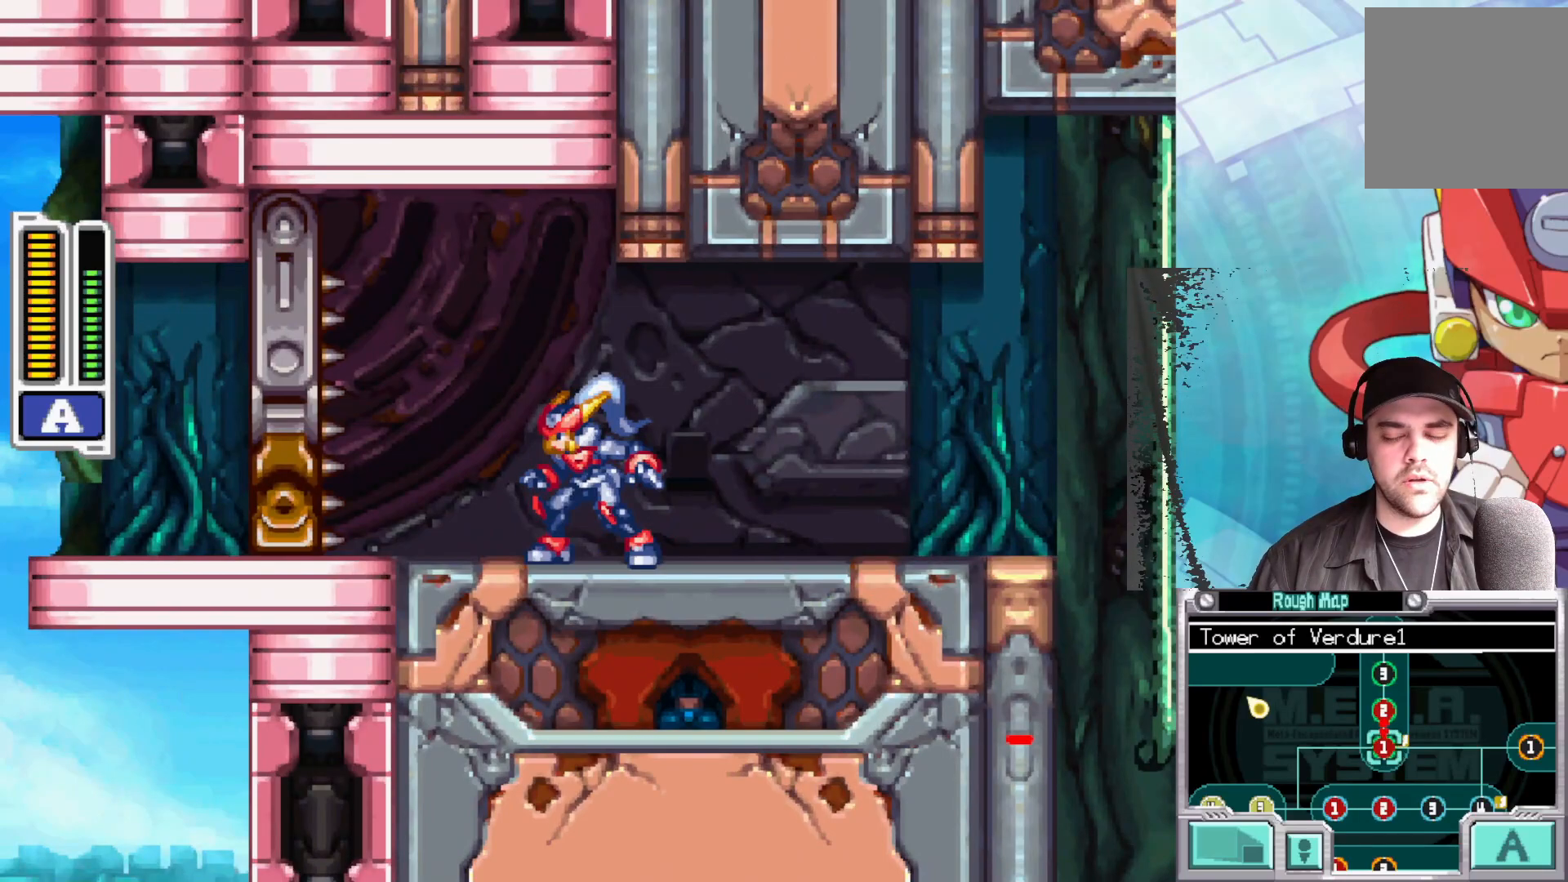
{"buttons": [], "left_stick": "center", "right_stick": "center", "events": []}
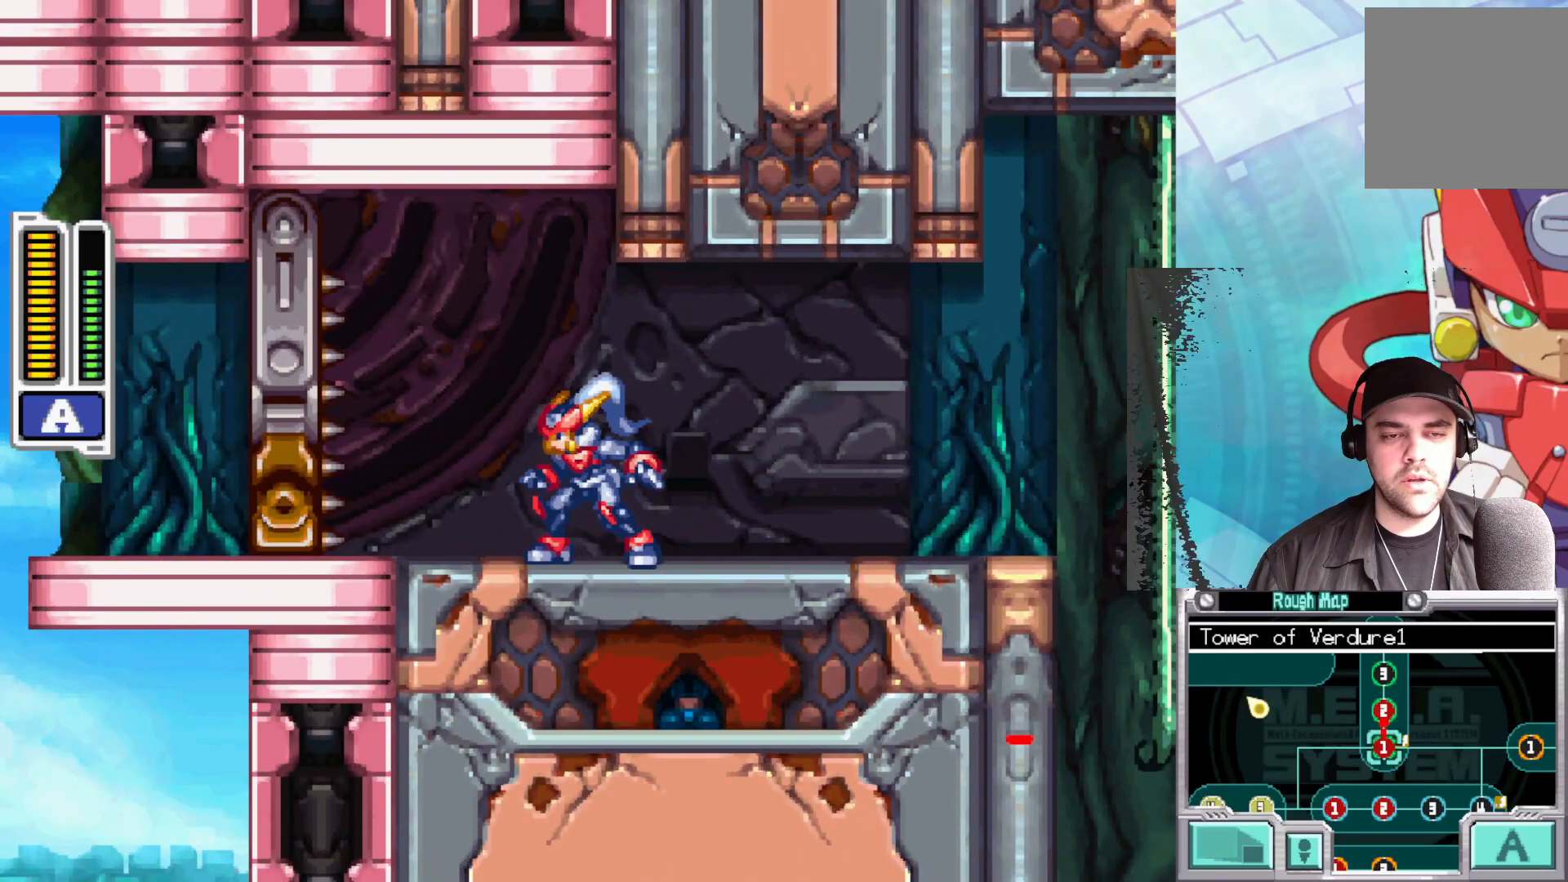
{"buttons": ["X"], "left_stick": "center", "right_stick": "center", "events": [[83, "X", "down"], [133, "left_stick", "left"], [367, "left_stick", "center"]]}
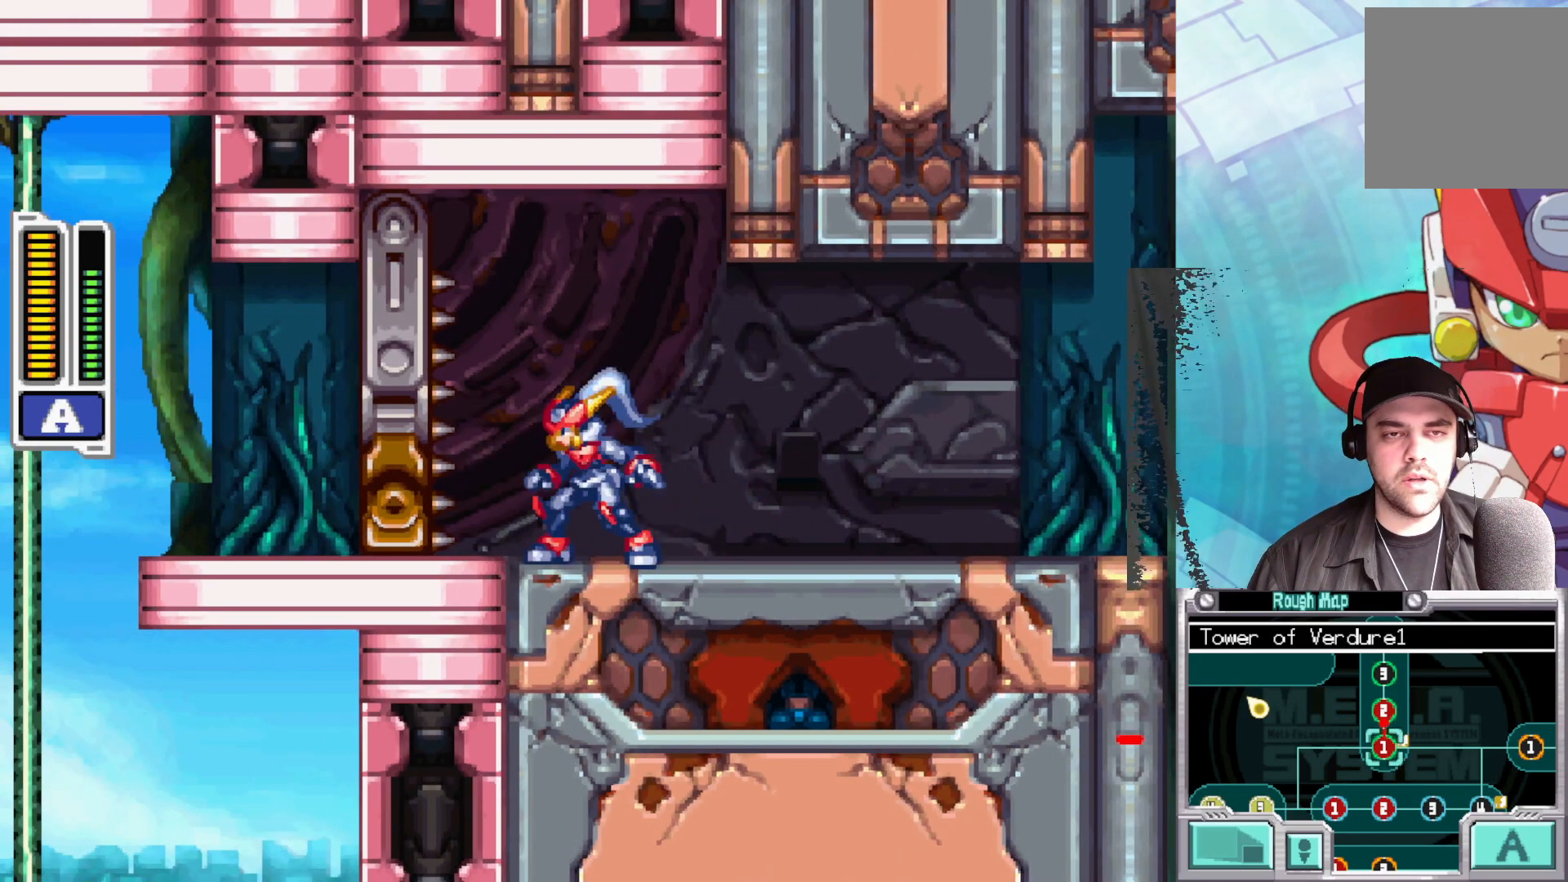
{"buttons": ["X"], "left_stick": "center", "right_stick": "center", "events": []}
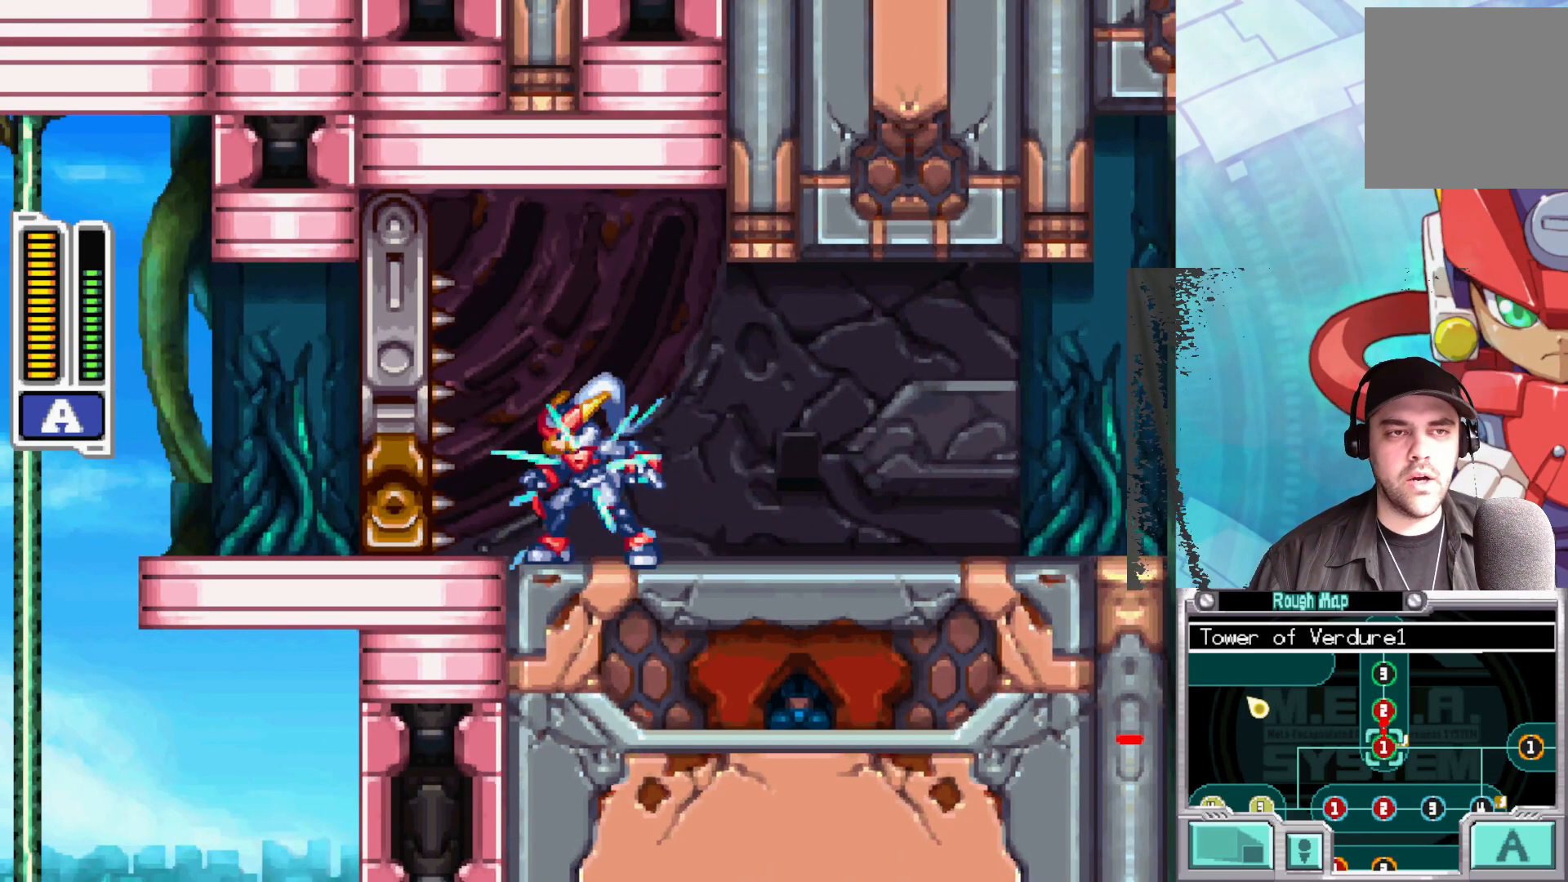
{"buttons": ["X"], "left_stick": "center", "right_stick": "center", "events": []}
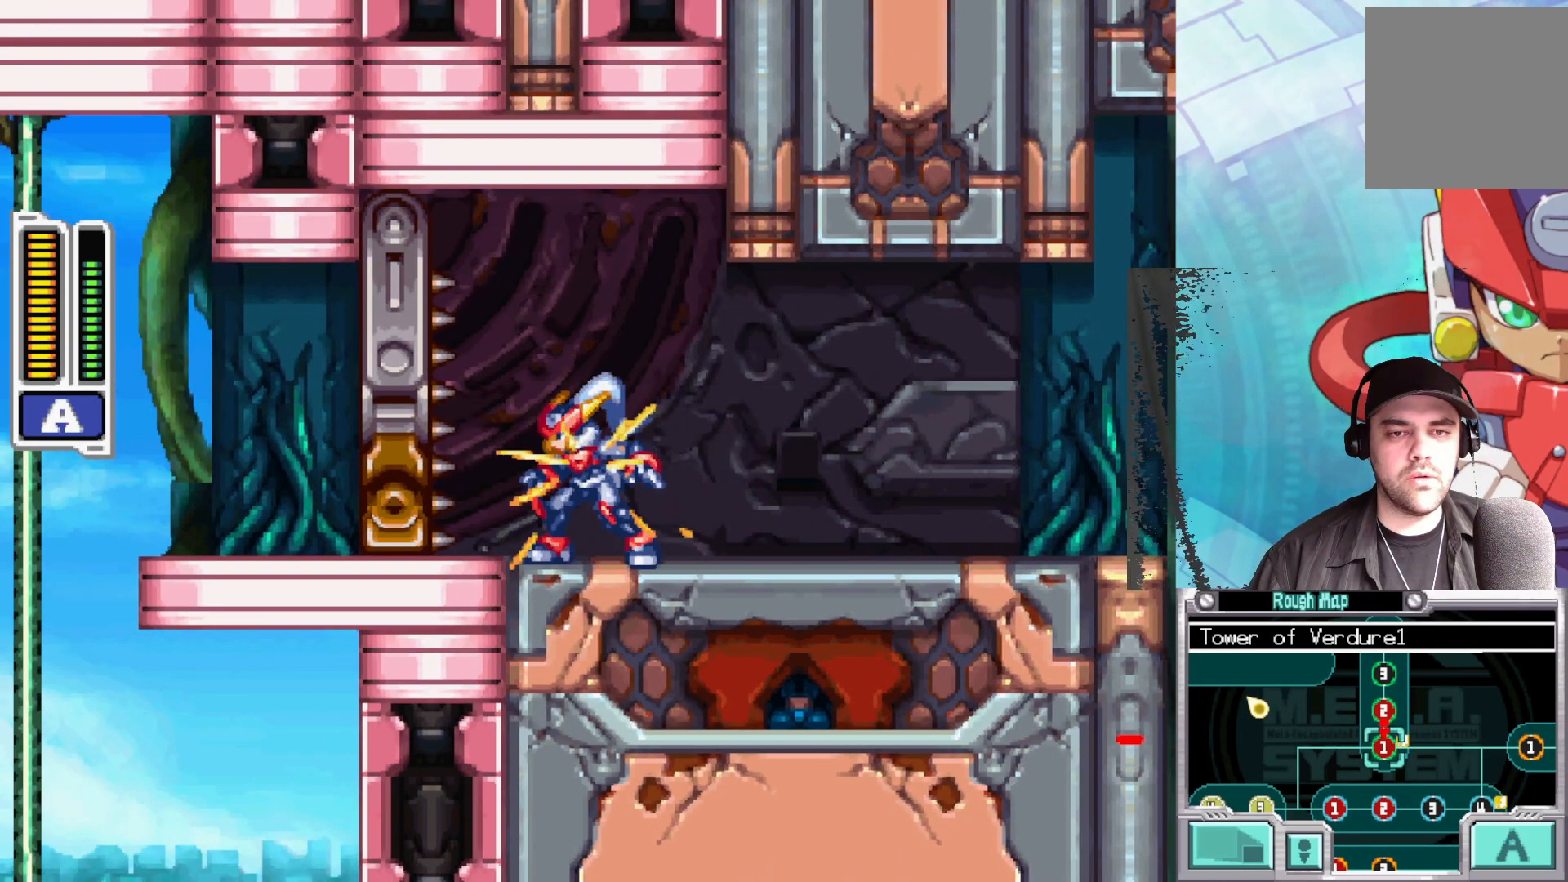
{"buttons": [], "left_stick": "center", "right_stick": "center", "events": [[100, "left_stick", "right"], [133, "X", "up"], [417, "left_stick", "center"]]}
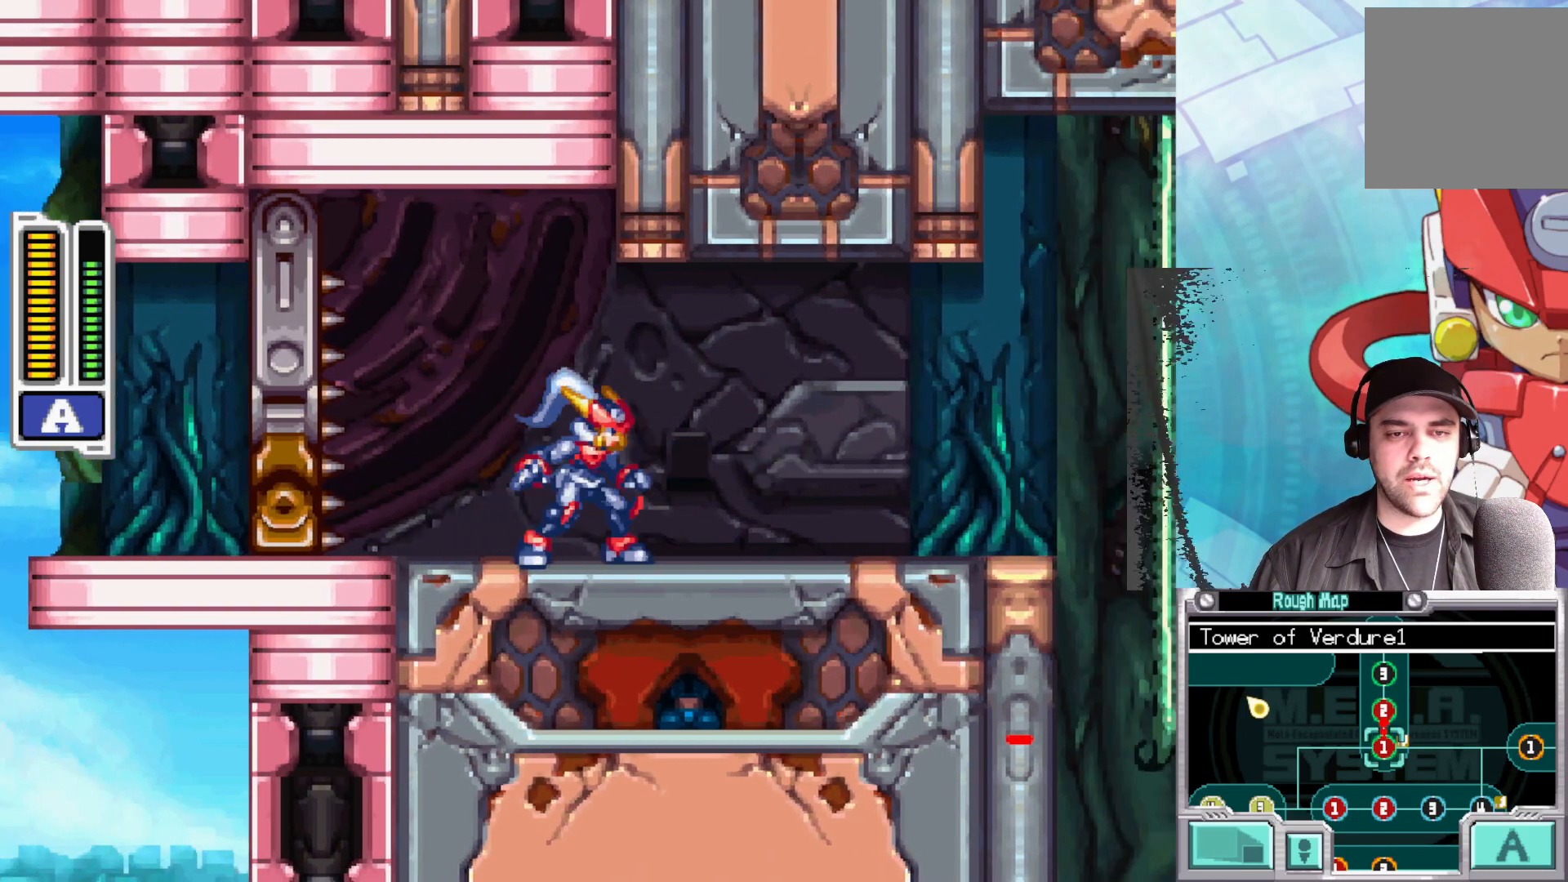
{"buttons": ["B"], "left_stick": "right", "right_stick": "center", "events": [[217, "left_stick", "right"], [267, "B", "down"]]}
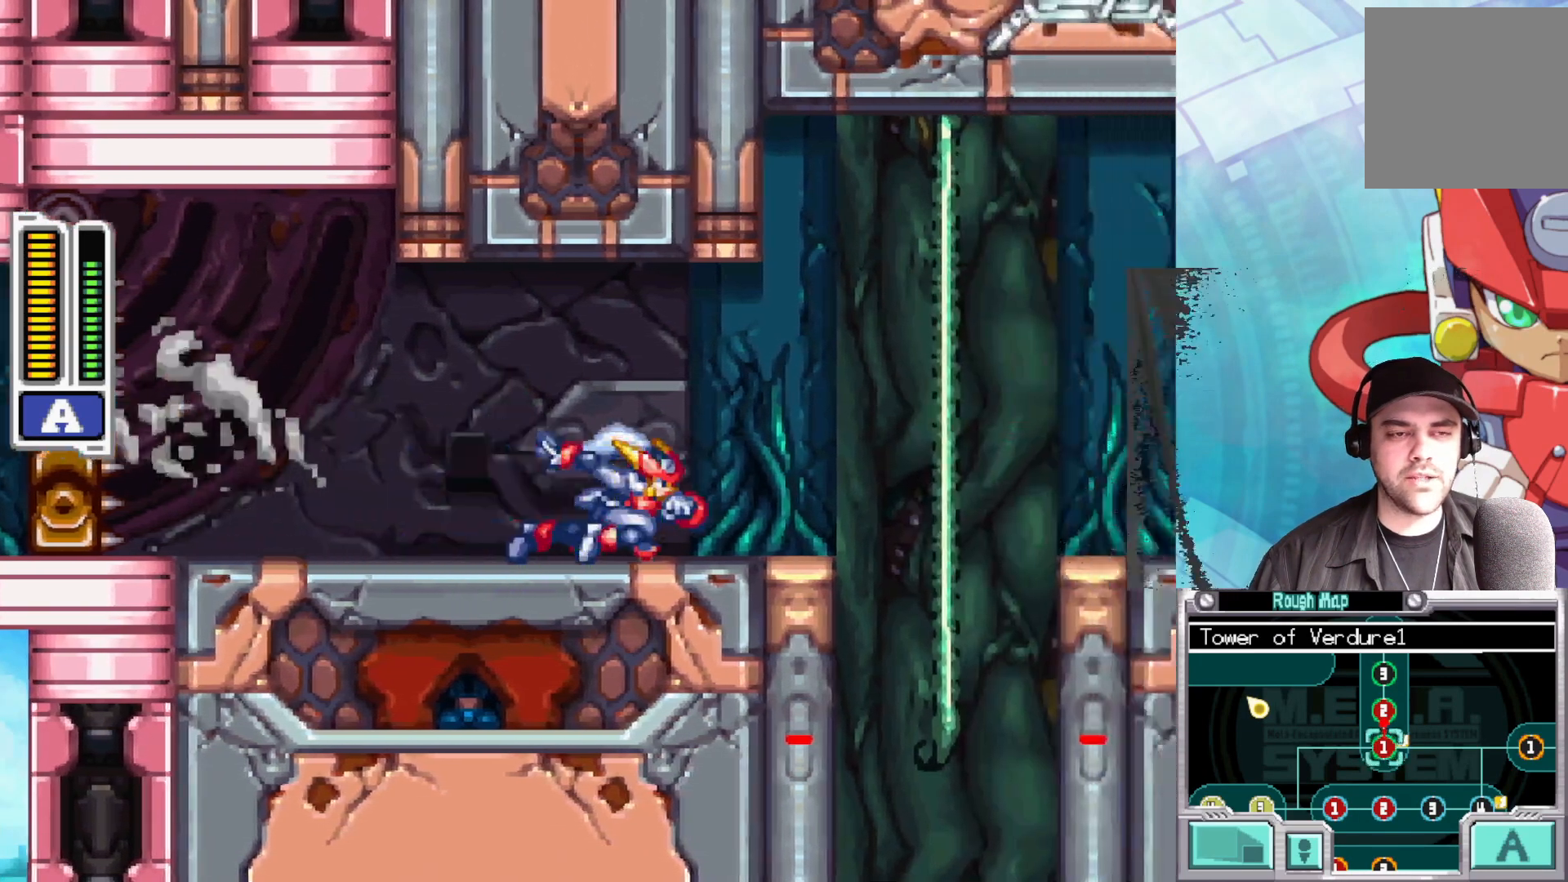
{"buttons": [], "left_stick": "left", "right_stick": "center", "events": [[350, "left_stick", "center"], [400, "B", "up"], [400, "left_stick", "left"]]}
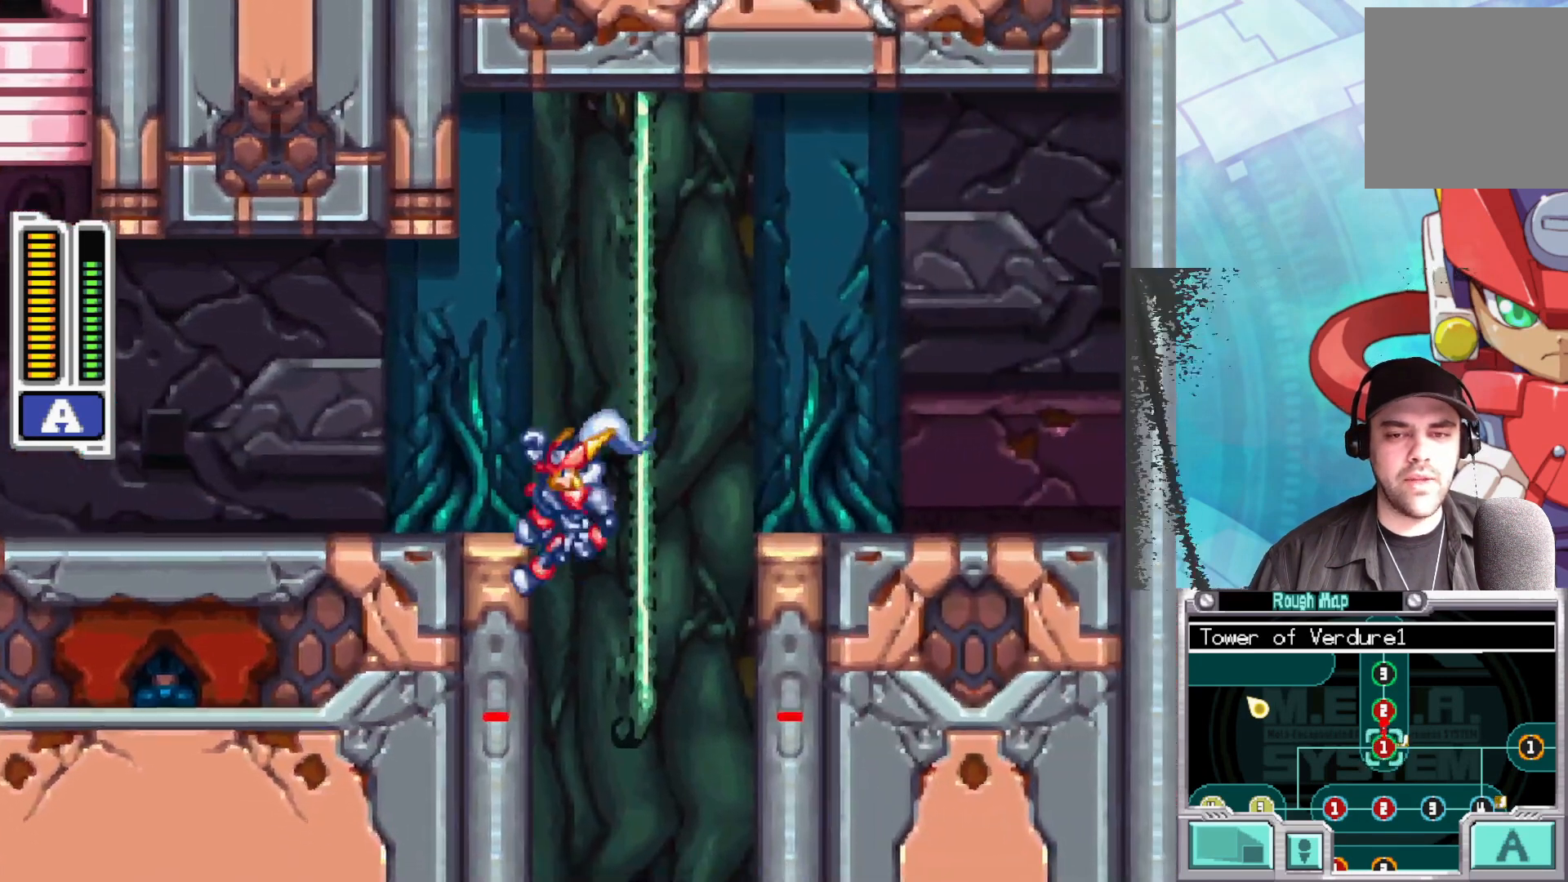
{"buttons": [], "left_stick": "left", "right_stick": "center", "events": []}
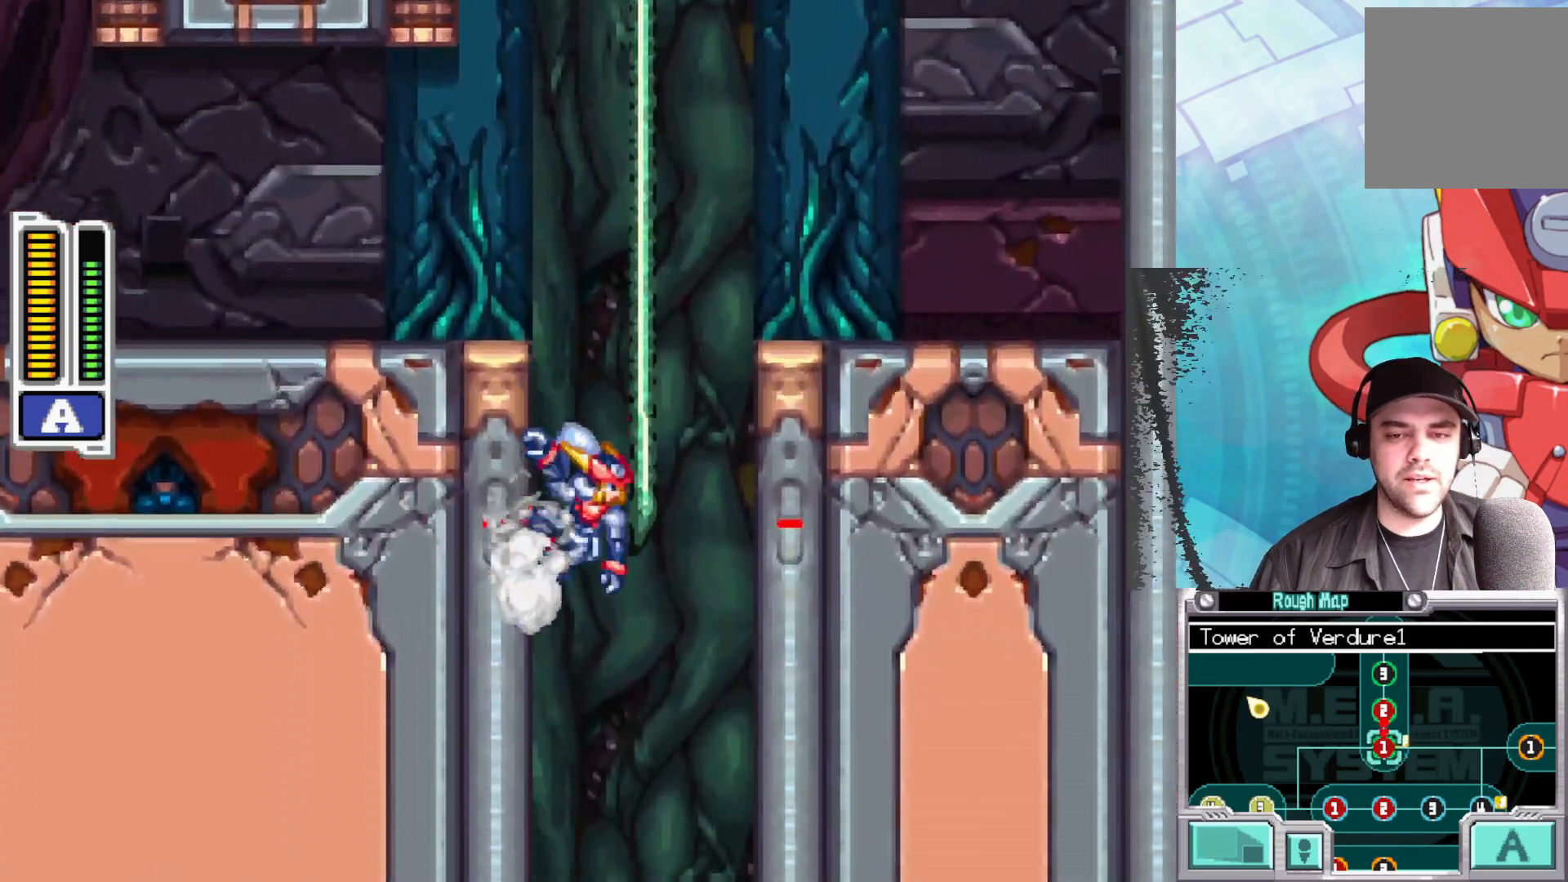
{"buttons": [], "left_stick": "center", "right_stick": "center", "events": [[317, "left_stick", "center"]]}
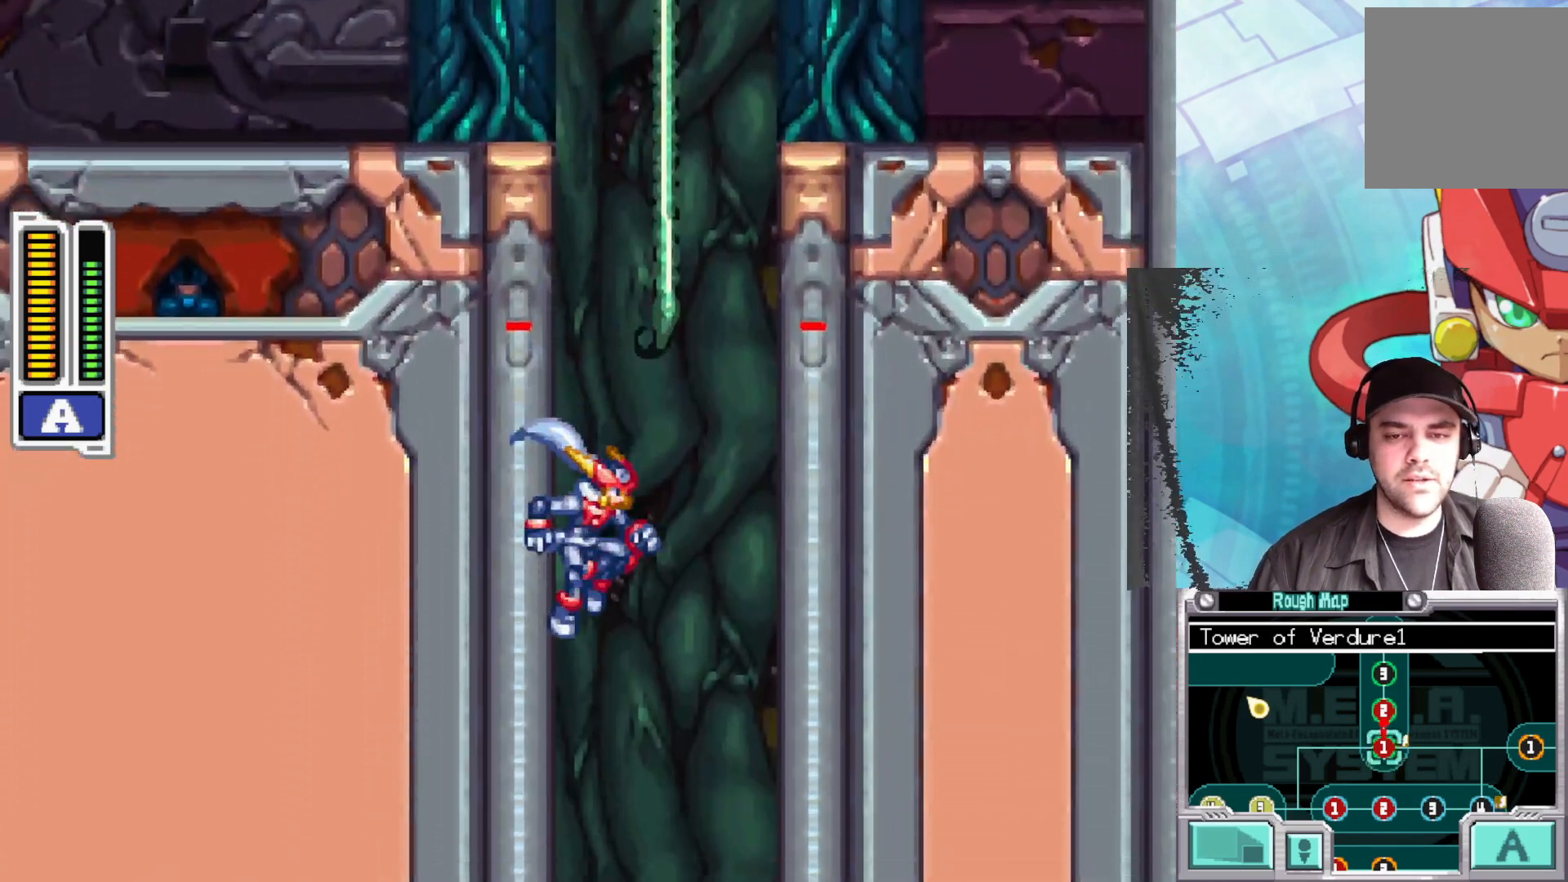
{"buttons": [], "left_stick": "left", "right_stick": "center", "events": [[100, "left_stick", "left"], [300, "left_stick", "center"], [367, "left_stick", "left"]]}
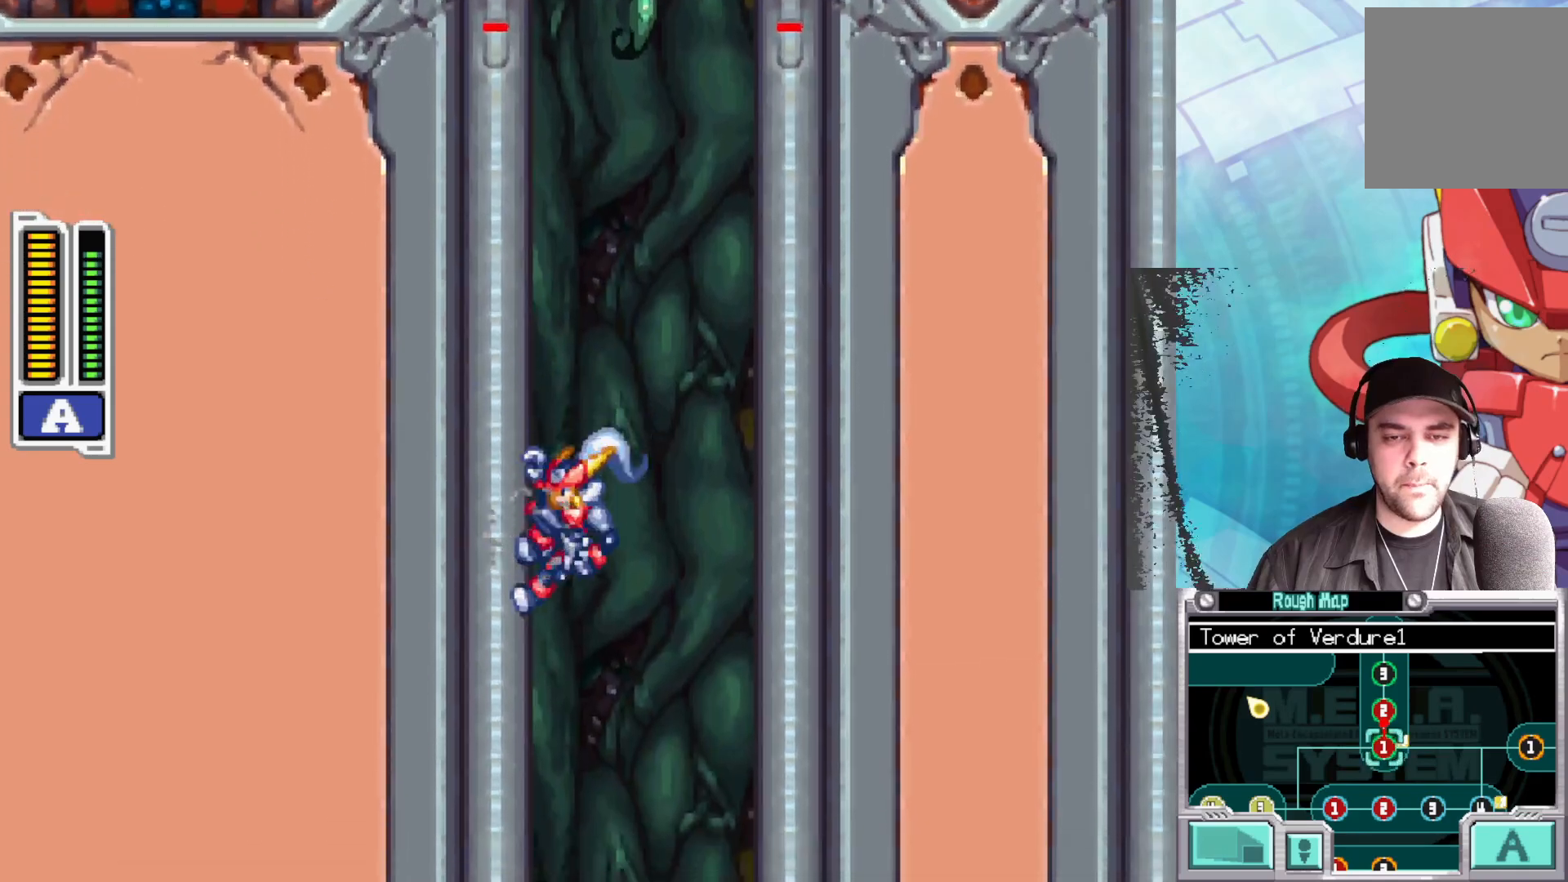
{"buttons": [], "left_stick": "left", "right_stick": "center", "events": [[233, "left_stick", "center"], [283, "left_stick", "left"]]}
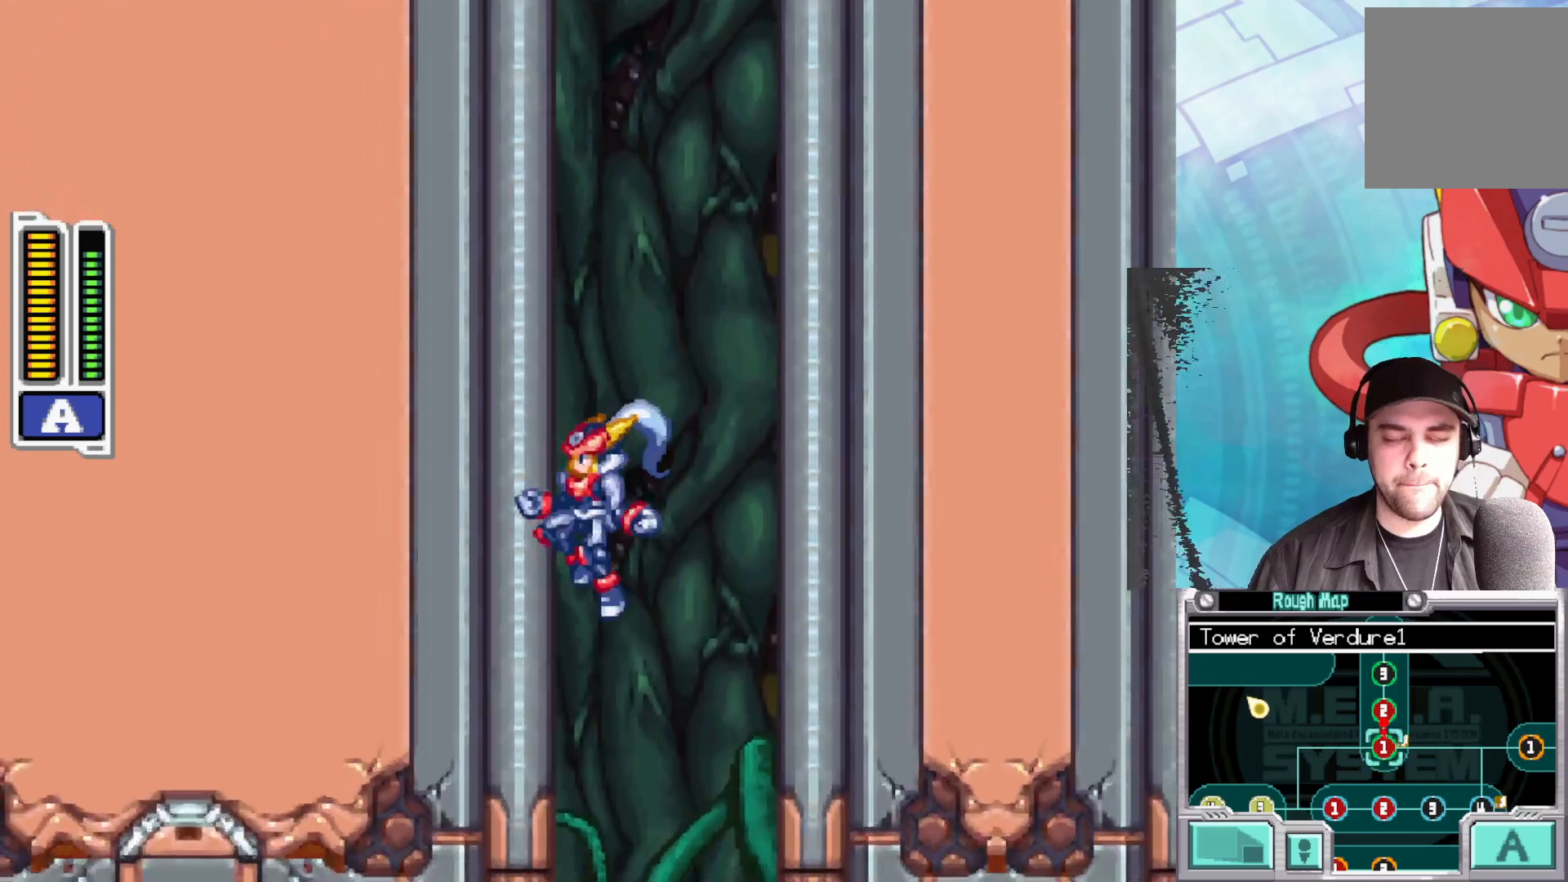
{"buttons": [], "left_stick": "left", "right_stick": "center", "events": []}
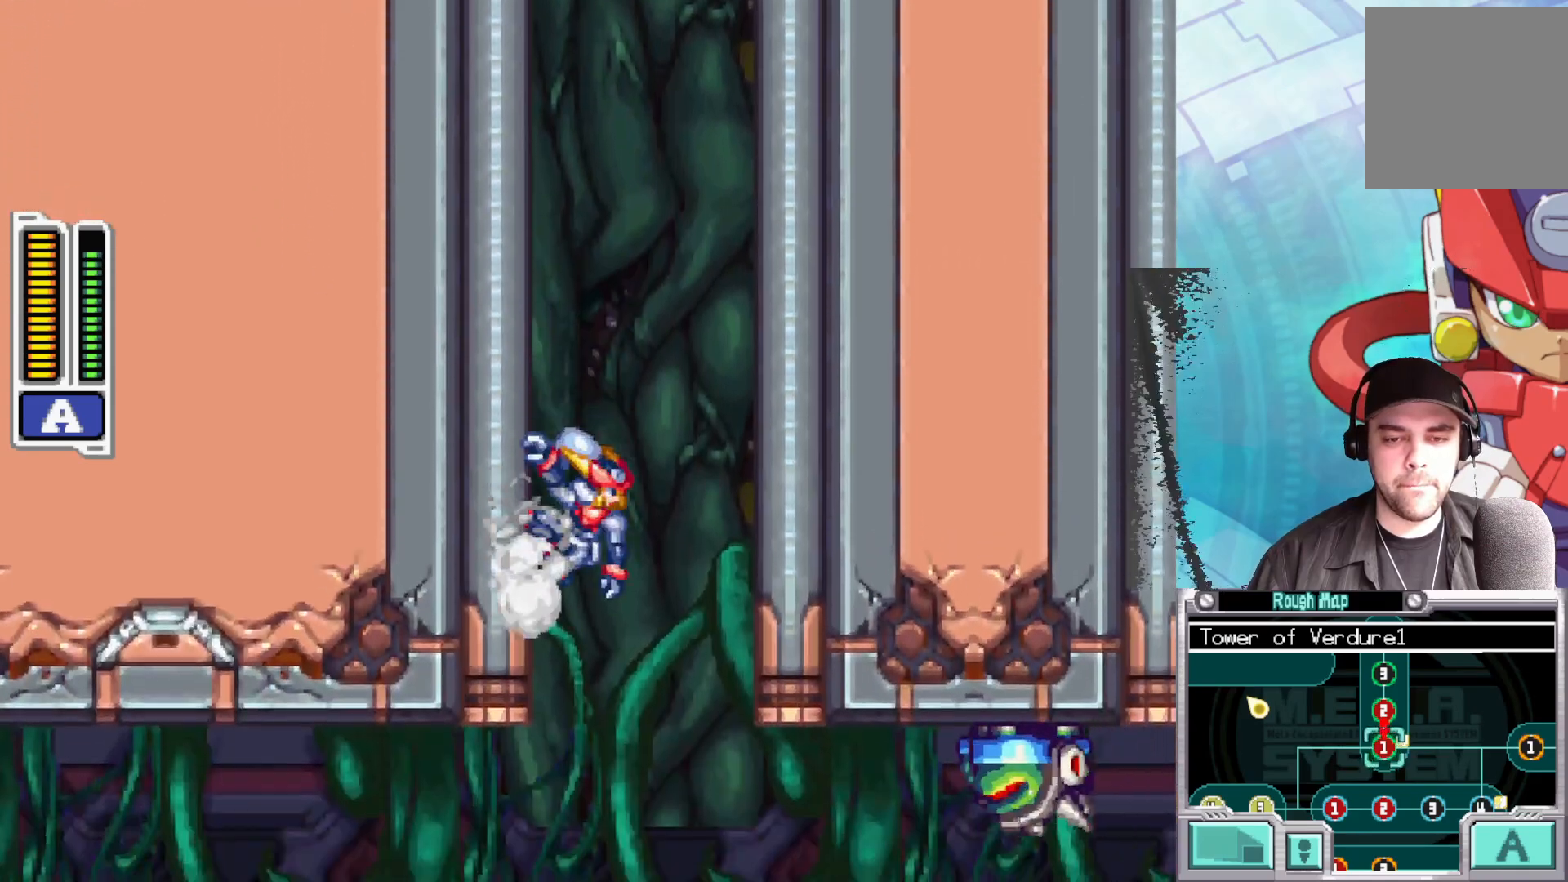
{"buttons": [], "left_stick": "right", "right_stick": "center", "events": [[300, "left_stick", "right"]]}
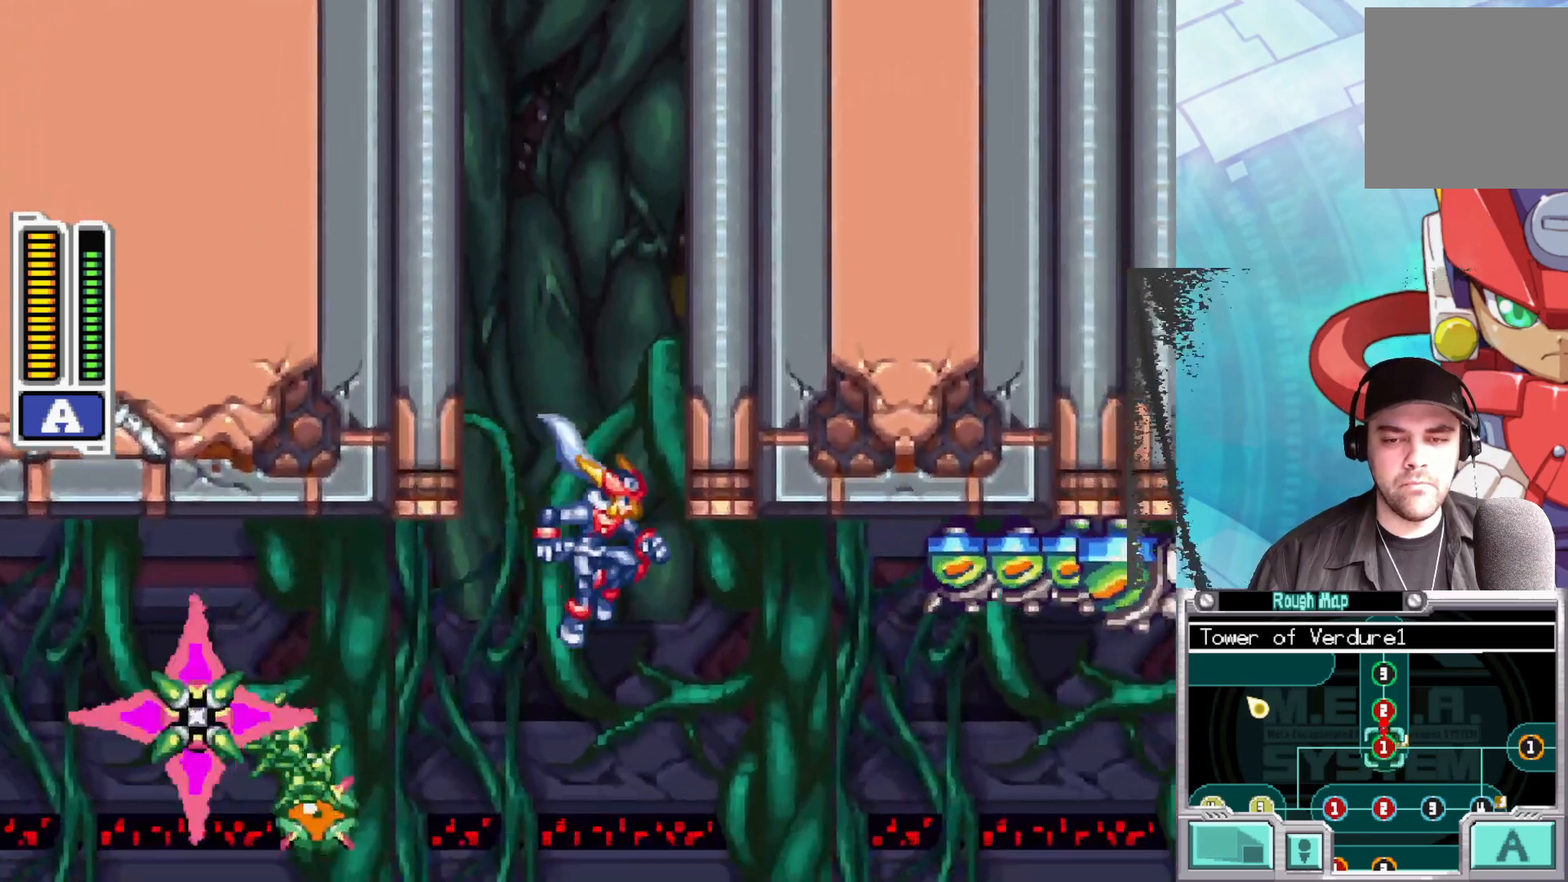
{"buttons": [], "left_stick": "center", "right_stick": "center", "events": [[83, "X", "down"], [217, "X", "up"], [300, "X", "down"], [383, "X", "up"], [433, "left_stick", "center"]]}
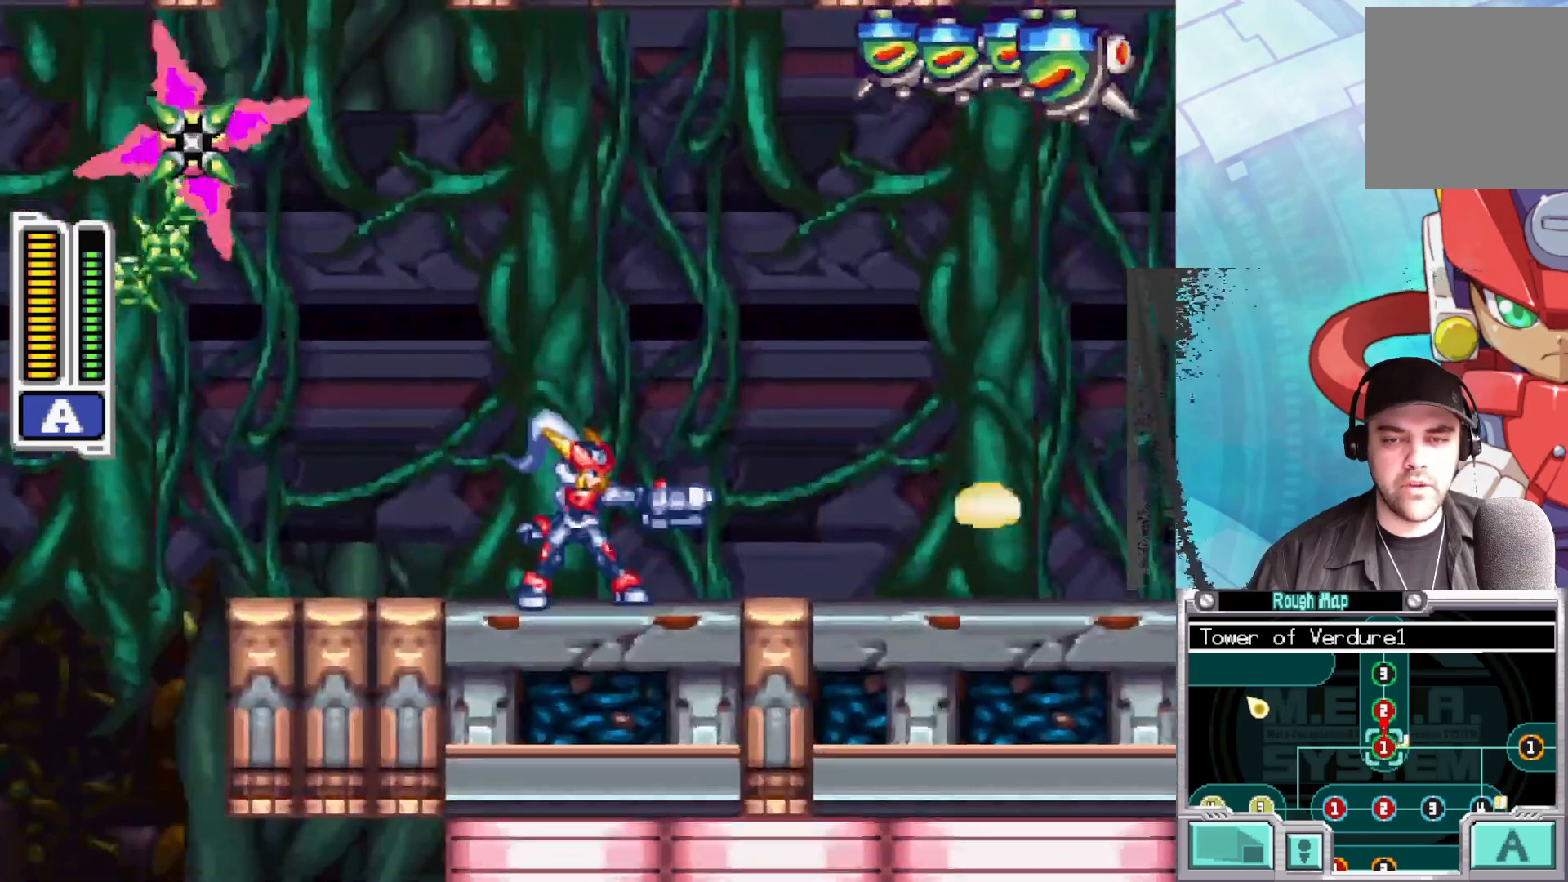
{"buttons": [], "left_stick": "right", "right_stick": "center", "events": [[217, "left_stick", "right"]]}
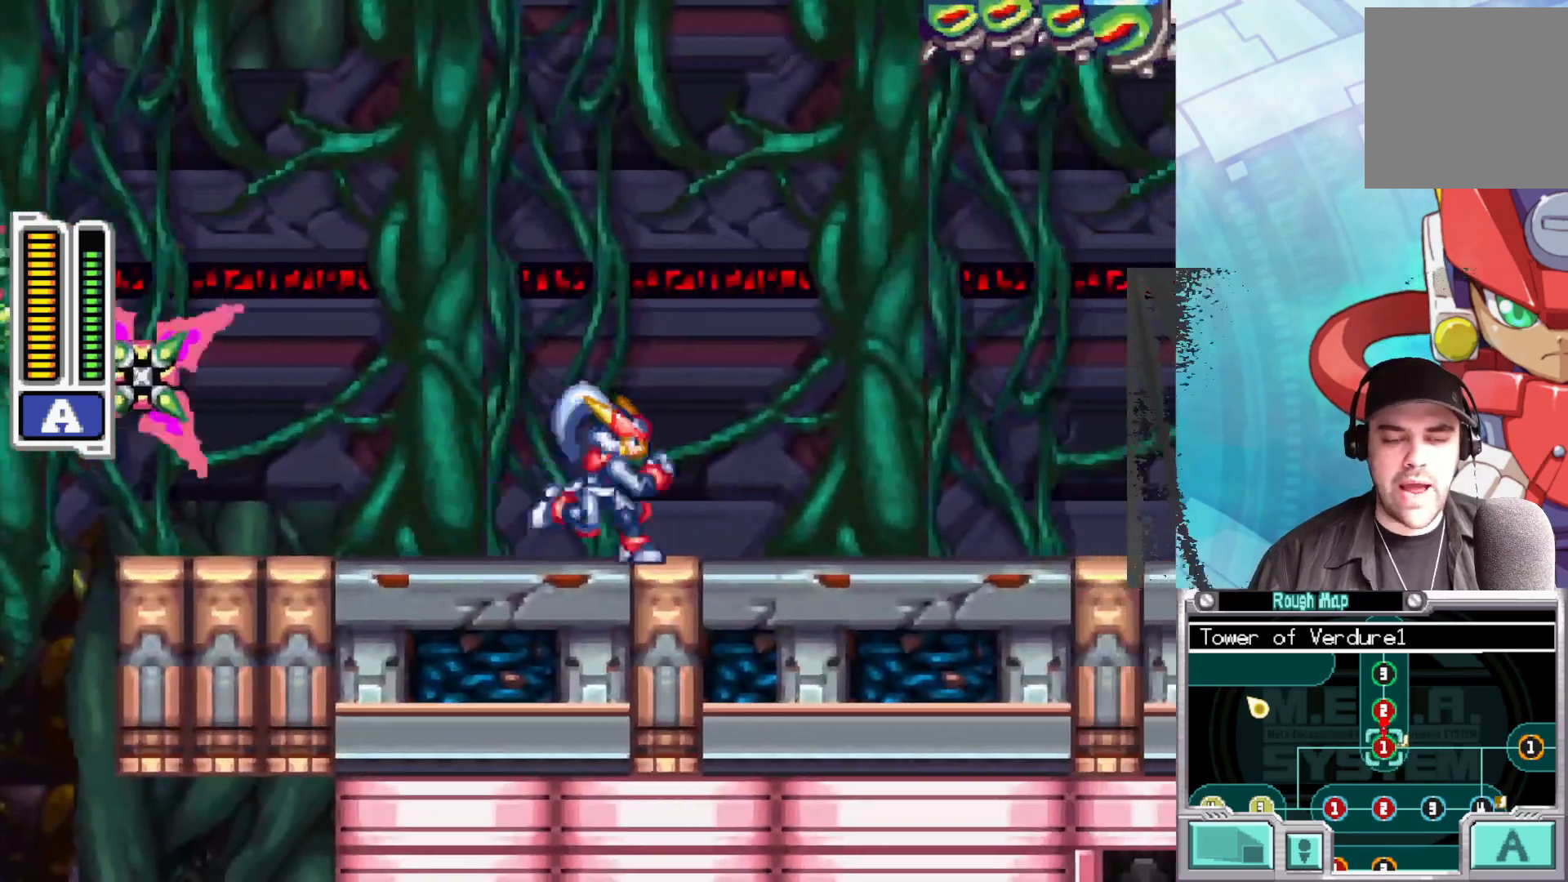
{"buttons": ["B"], "left_stick": "right", "right_stick": "center", "events": [[17, "B", "down"], [367, "B", "up"], [450, "B", "down"]]}
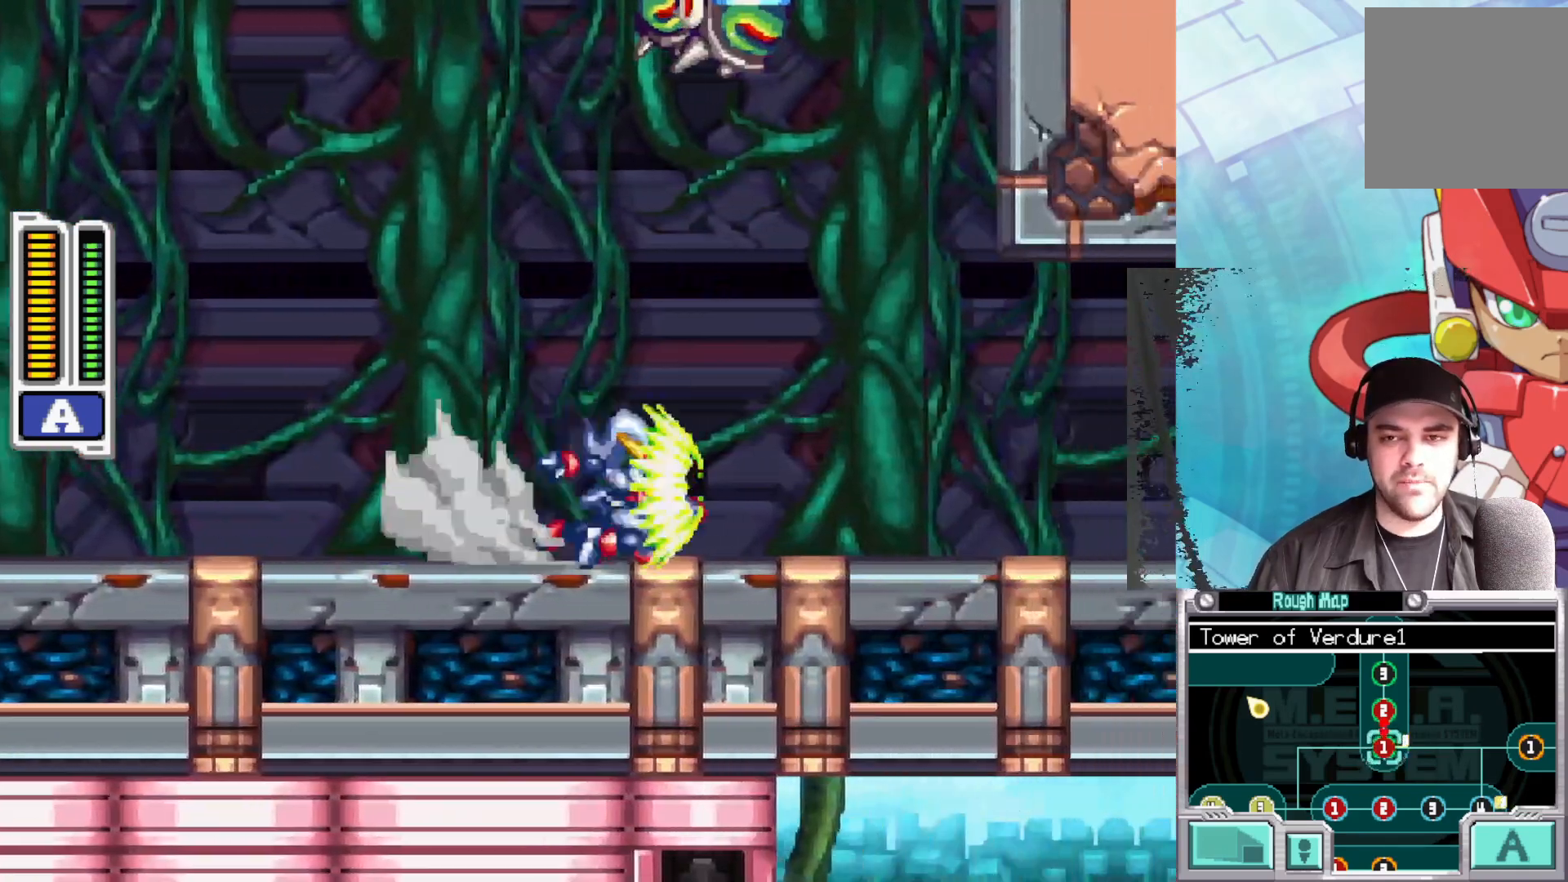
{"buttons": ["B"], "left_stick": "right", "right_stick": "center", "events": [[333, "B", "up"], [400, "B", "down"]]}